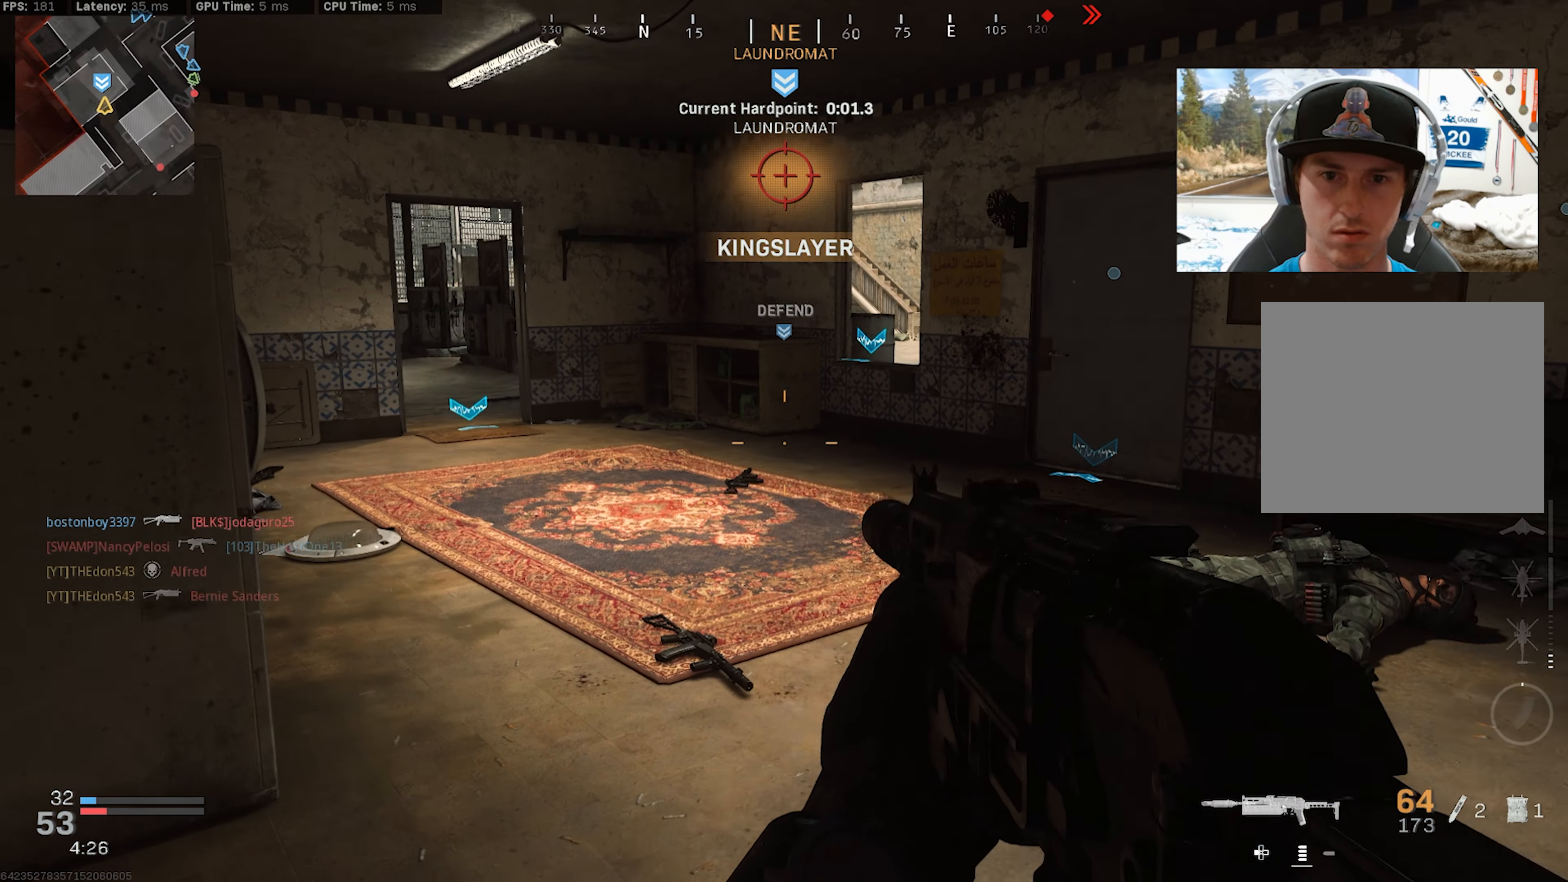
Gameplay with a controller (PlayStation layout); each line is a JSON object with the inputs held at the frame after it. "events" lists button and stick changes between this image and that frame as [ms after this image, input, new state], when the widget could be followed in between.
{"buttons": [], "left_stick": "center", "right_stick": "right", "events": [[34, "right_stick", "center"], [184, "right_stick", "left"], [250, "right_stick", "center"], [384, "right_stick", "right"]]}
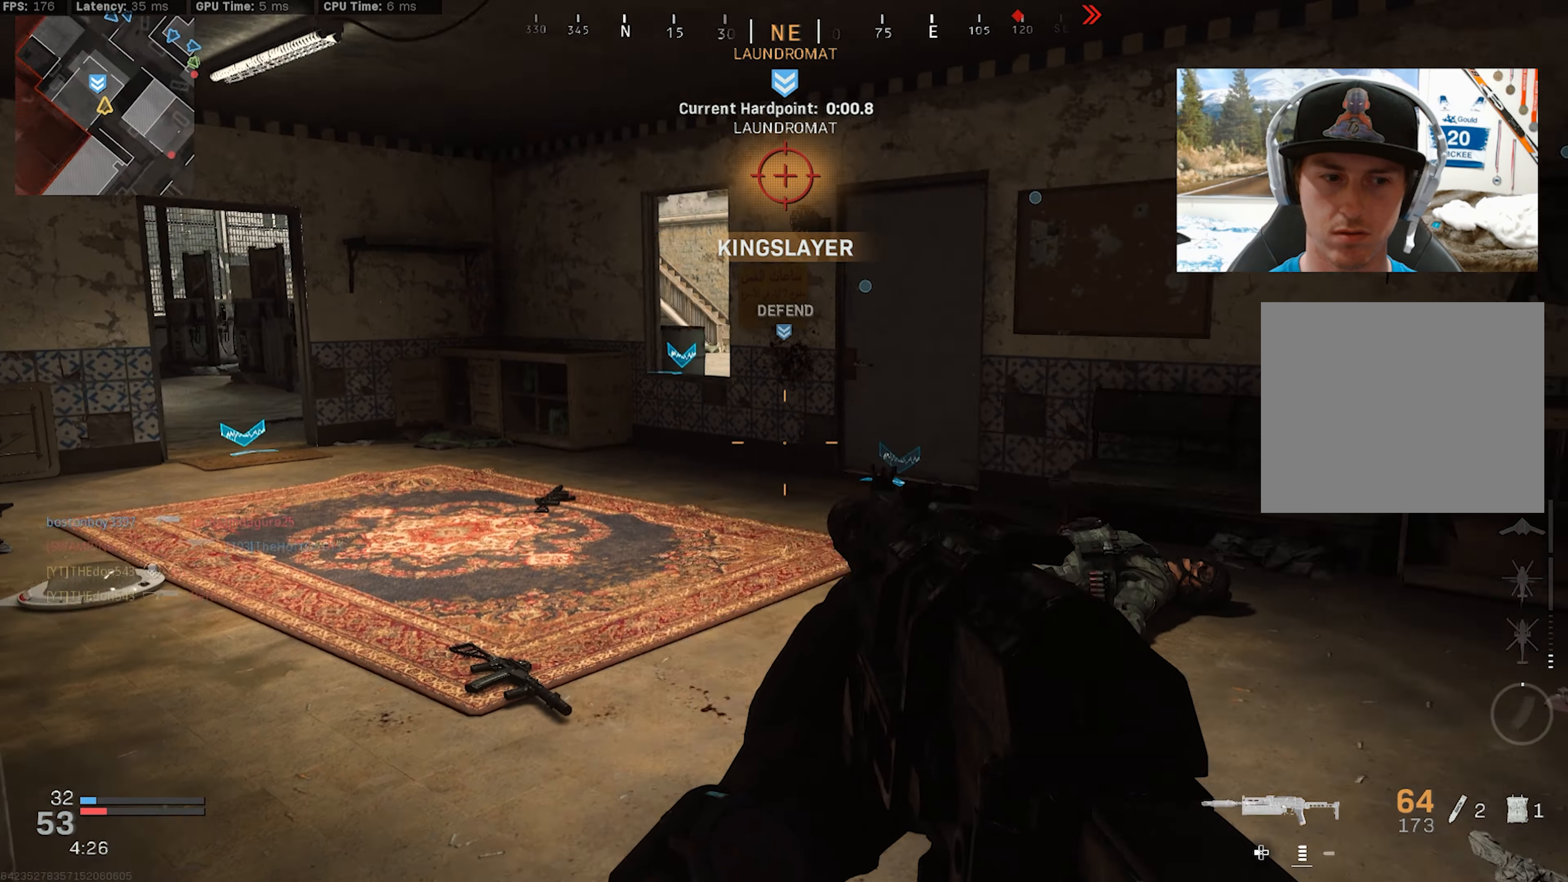
{"buttons": [], "left_stick": "down-right", "right_stick": "left", "events": [[200, "right_stick", "center"], [317, "left_stick", "down-right"], [467, "right_stick", "left"]]}
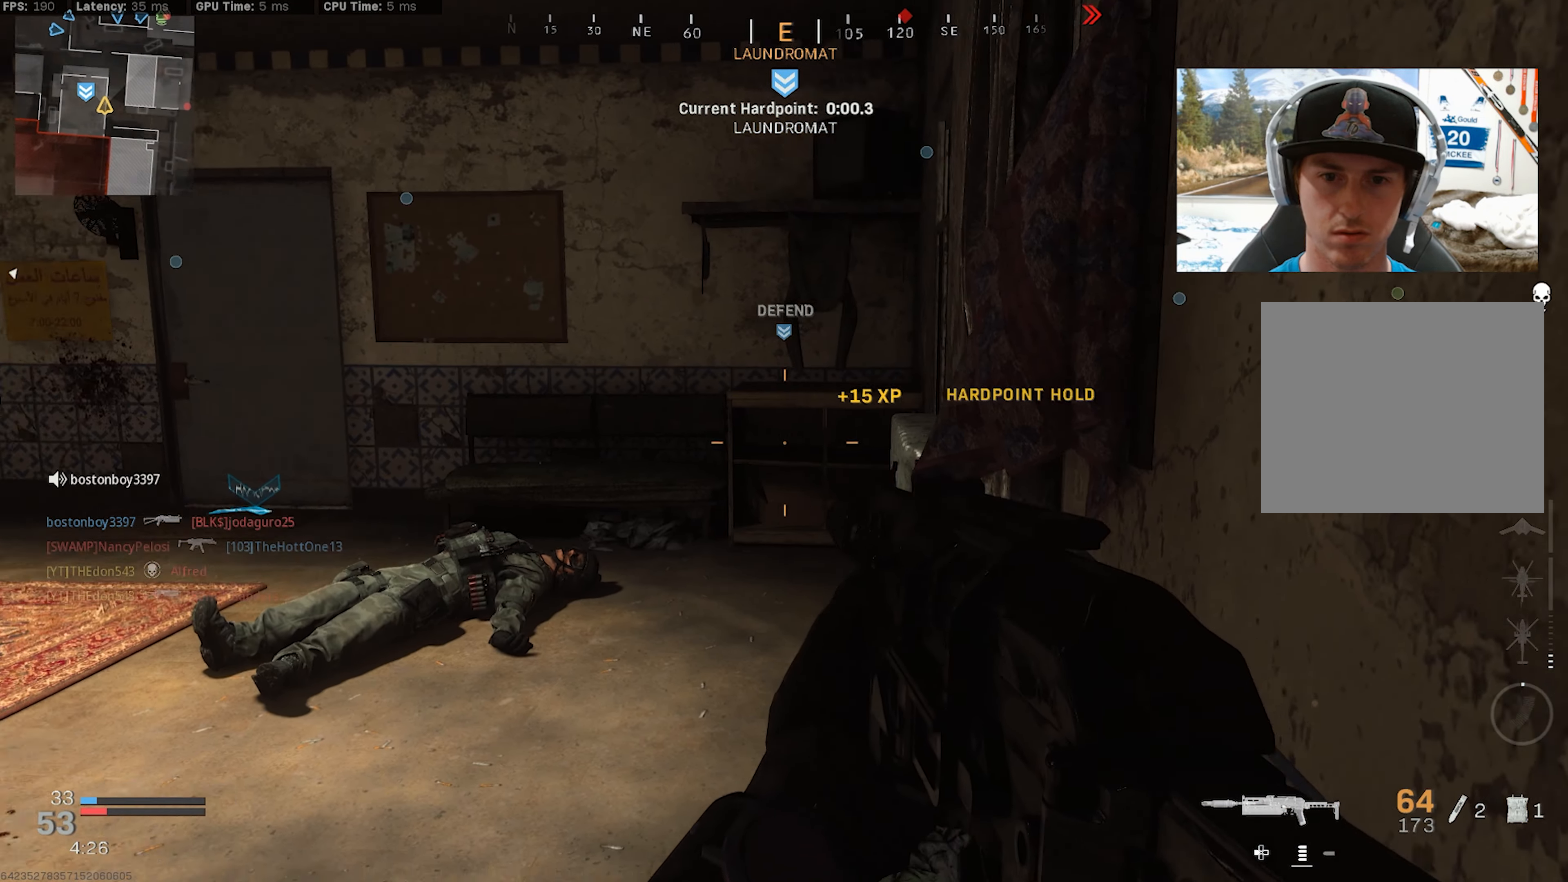
{"buttons": [], "left_stick": "down", "right_stick": "up", "events": [[117, "left_stick", "center"], [200, "right_stick", "center"], [350, "left_stick", "down"], [467, "right_stick", "up"]]}
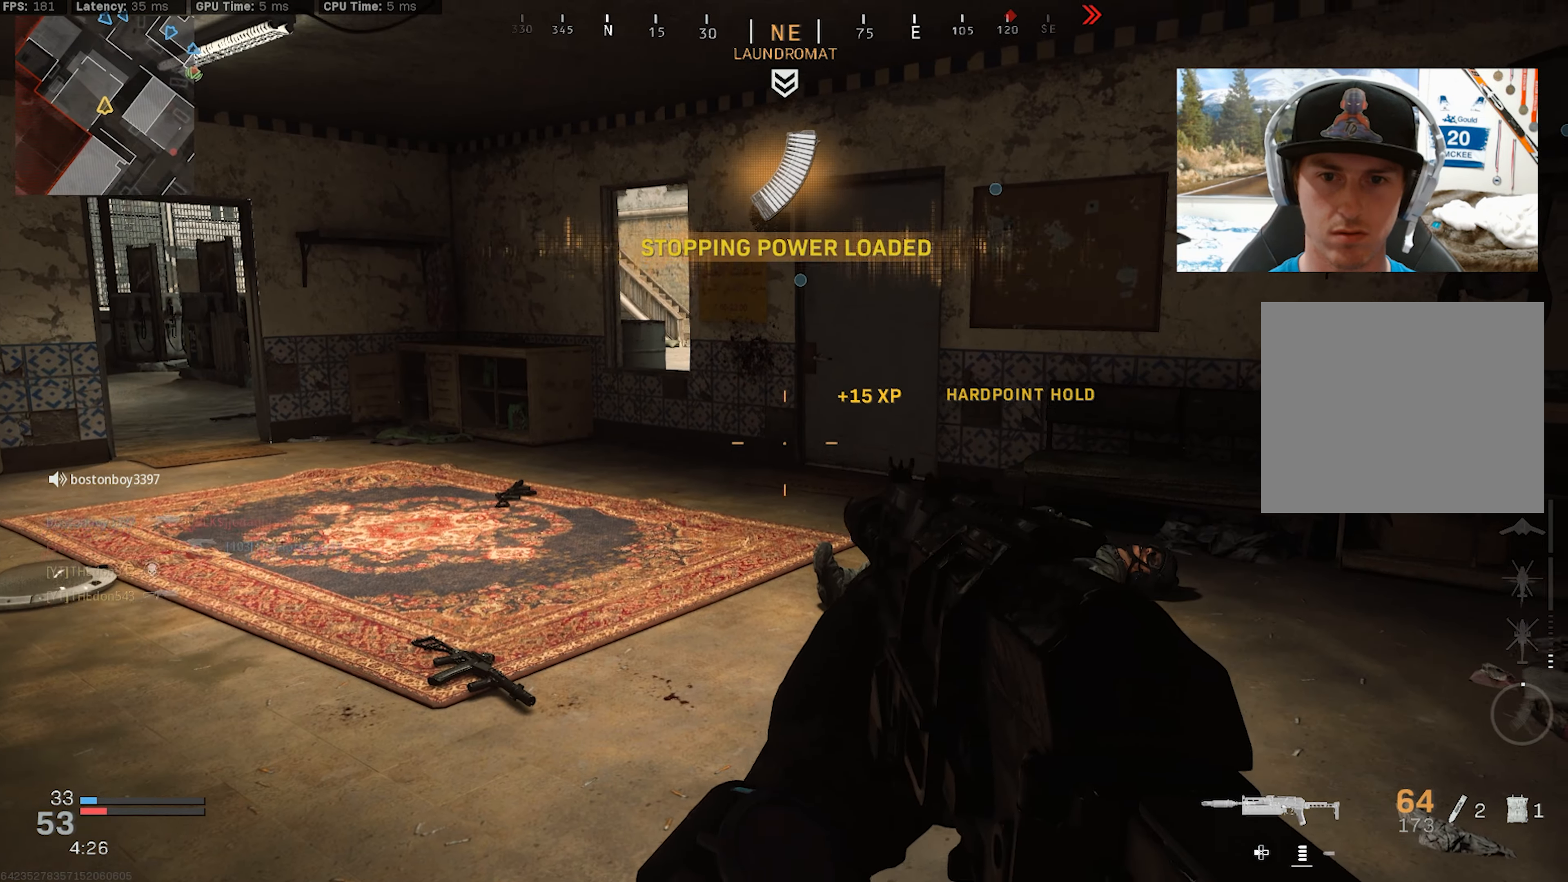
{"buttons": [], "left_stick": "center", "right_stick": "center", "events": [[83, "right_stick", "center"], [266, "right_stick", "left"], [366, "right_stick", "center"], [466, "left_stick", "center"]]}
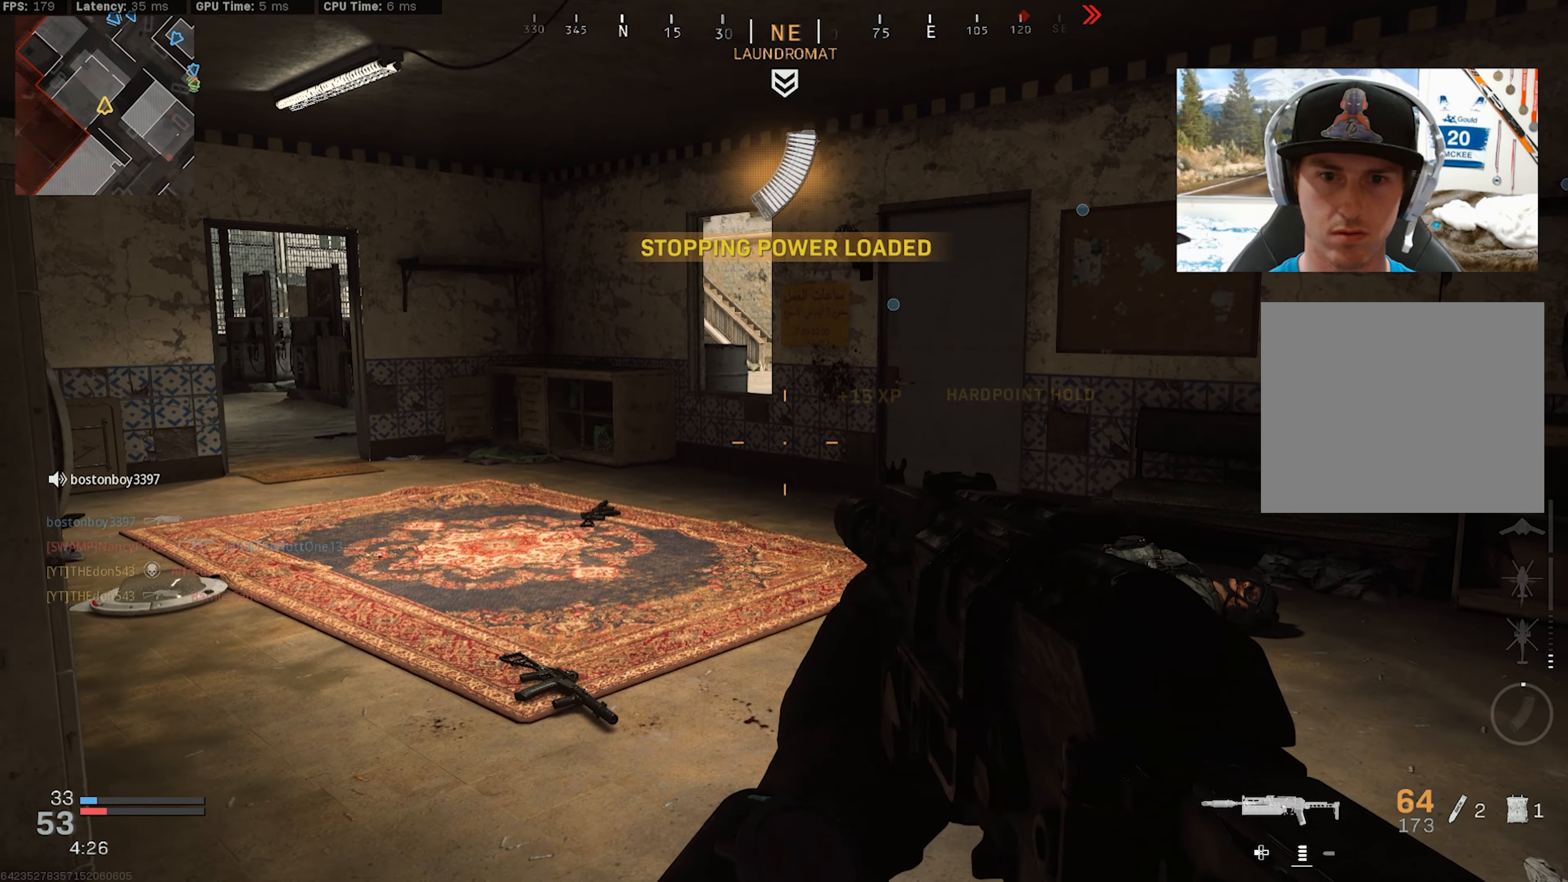
{"buttons": [], "left_stick": "center", "right_stick": "left", "events": [[66, "right_stick", "right"], [133, "right_stick", "center"], [233, "right_stick", "right"], [316, "right_stick", "center"], [400, "right_stick", "left"]]}
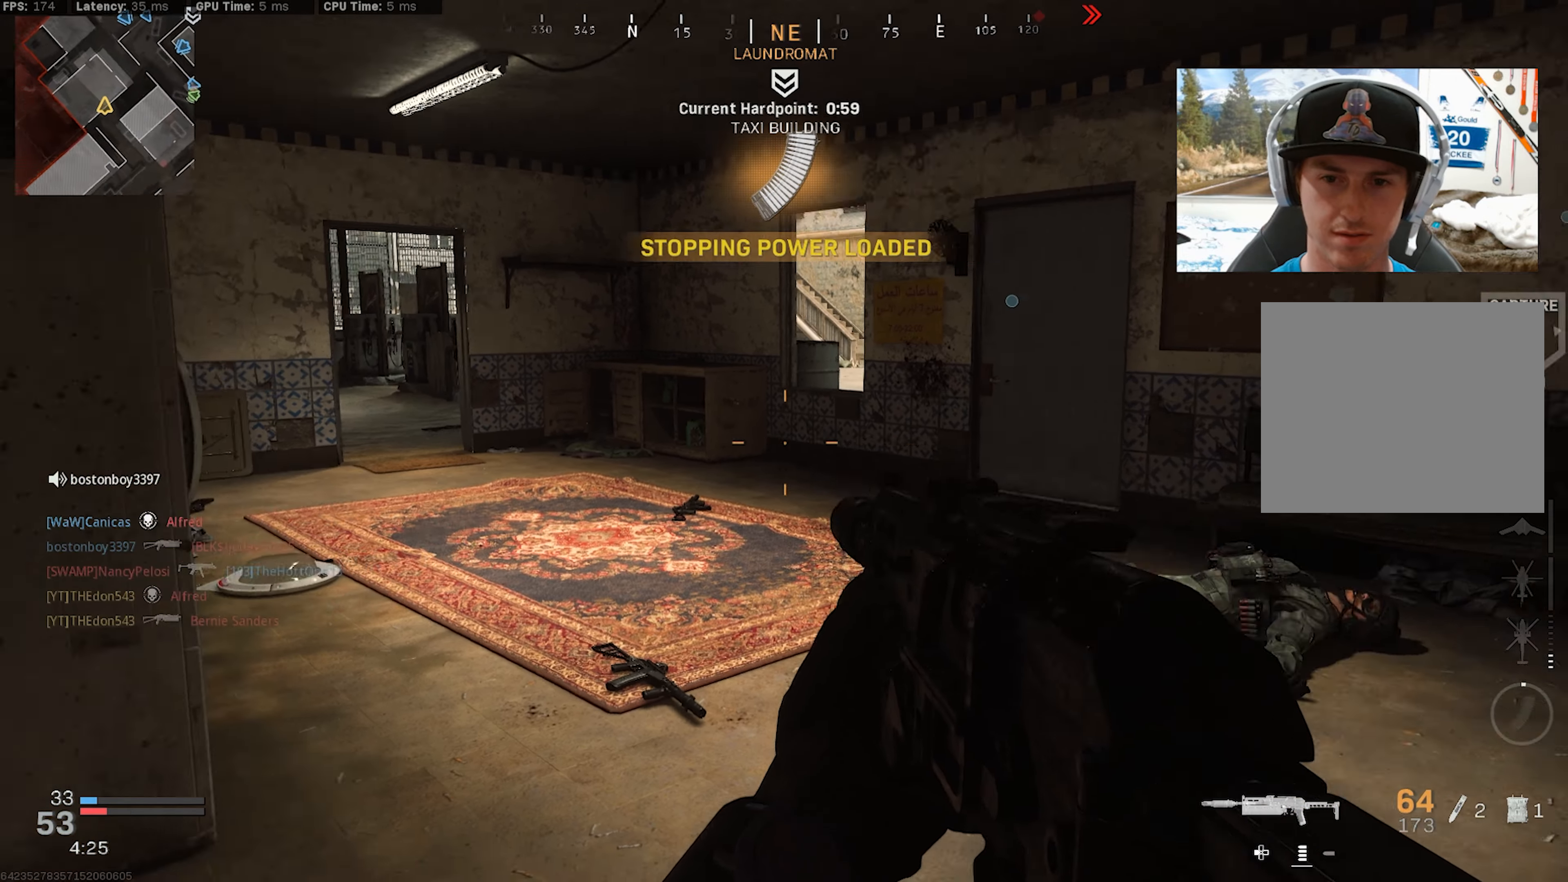
{"buttons": [], "left_stick": "center", "right_stick": "center", "events": [[183, "right_stick", "center"], [316, "right_stick", "right"], [366, "right_stick", "center"]]}
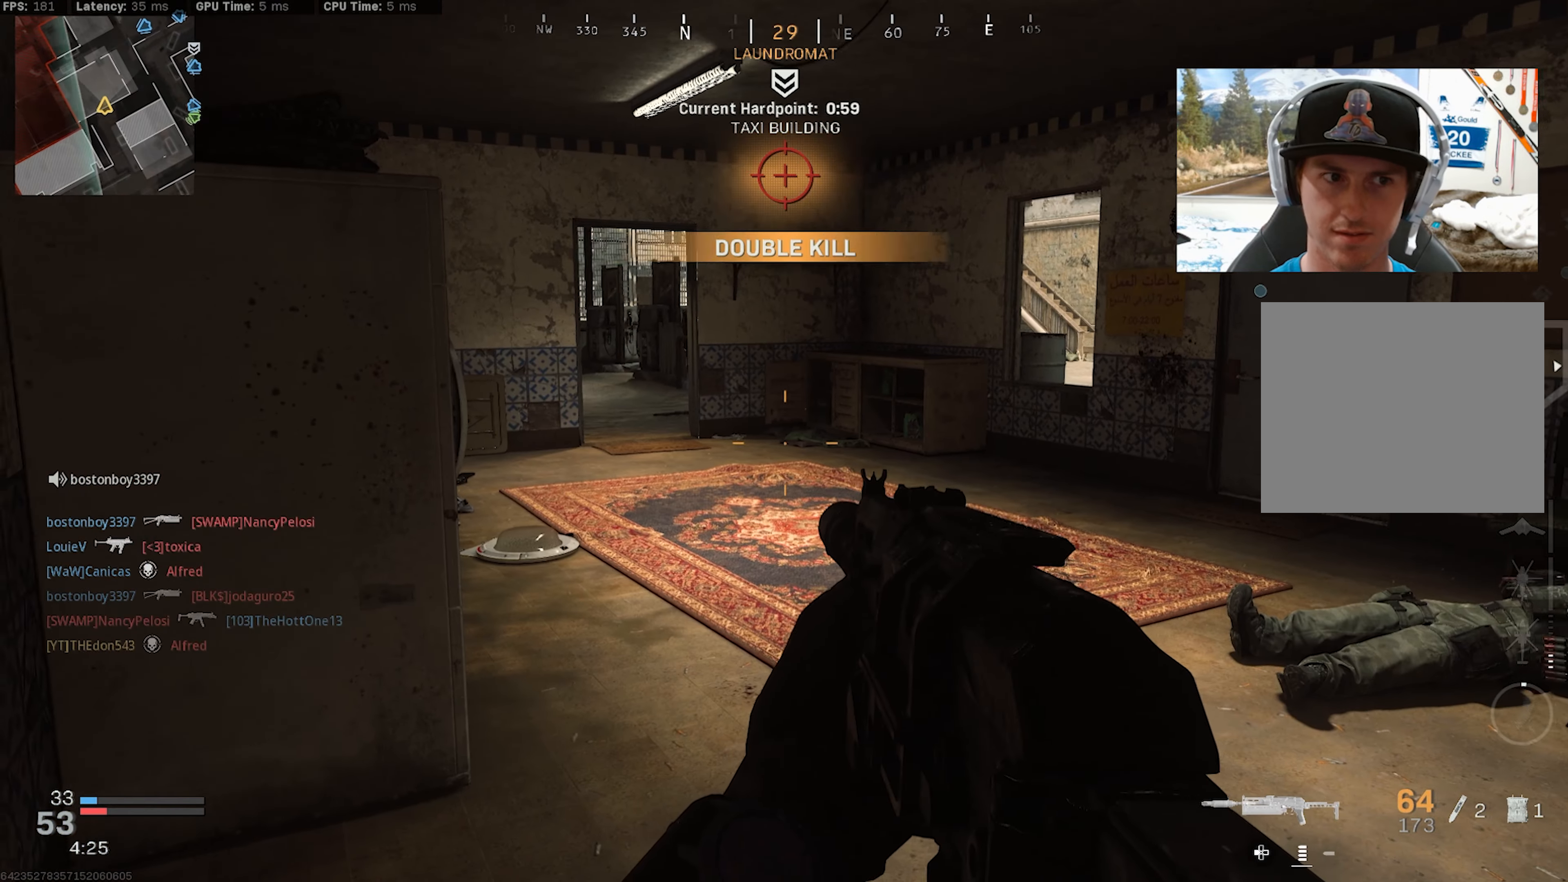
{"buttons": [], "left_stick": "center", "right_stick": "center", "events": []}
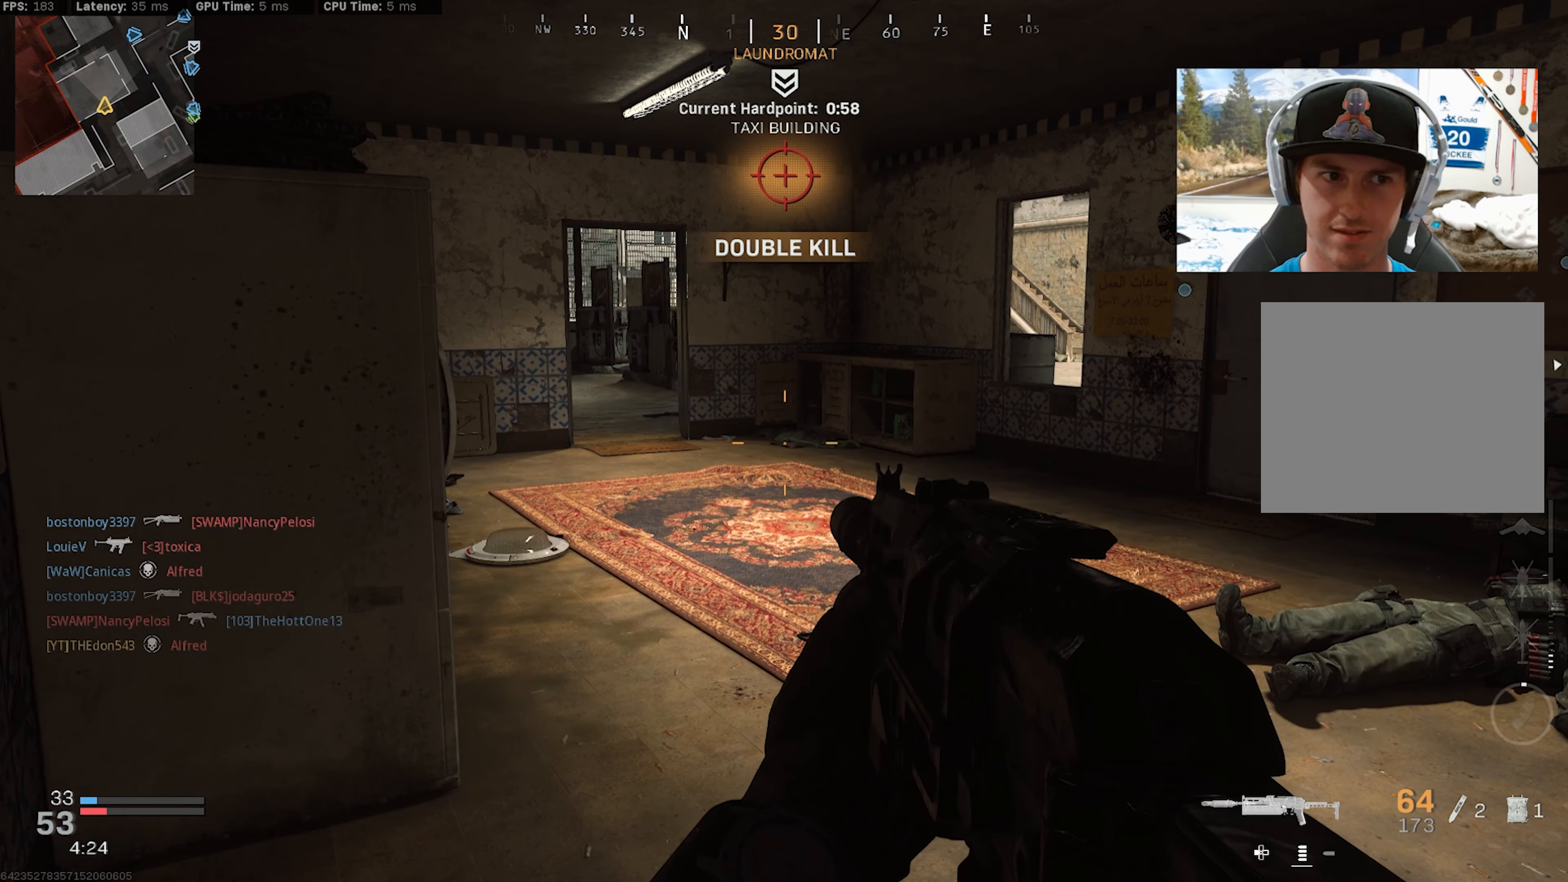
{"buttons": [], "left_stick": "up-right", "right_stick": "left", "events": [[100, "right_stick", "left"], [233, "left_stick", "up-right"]]}
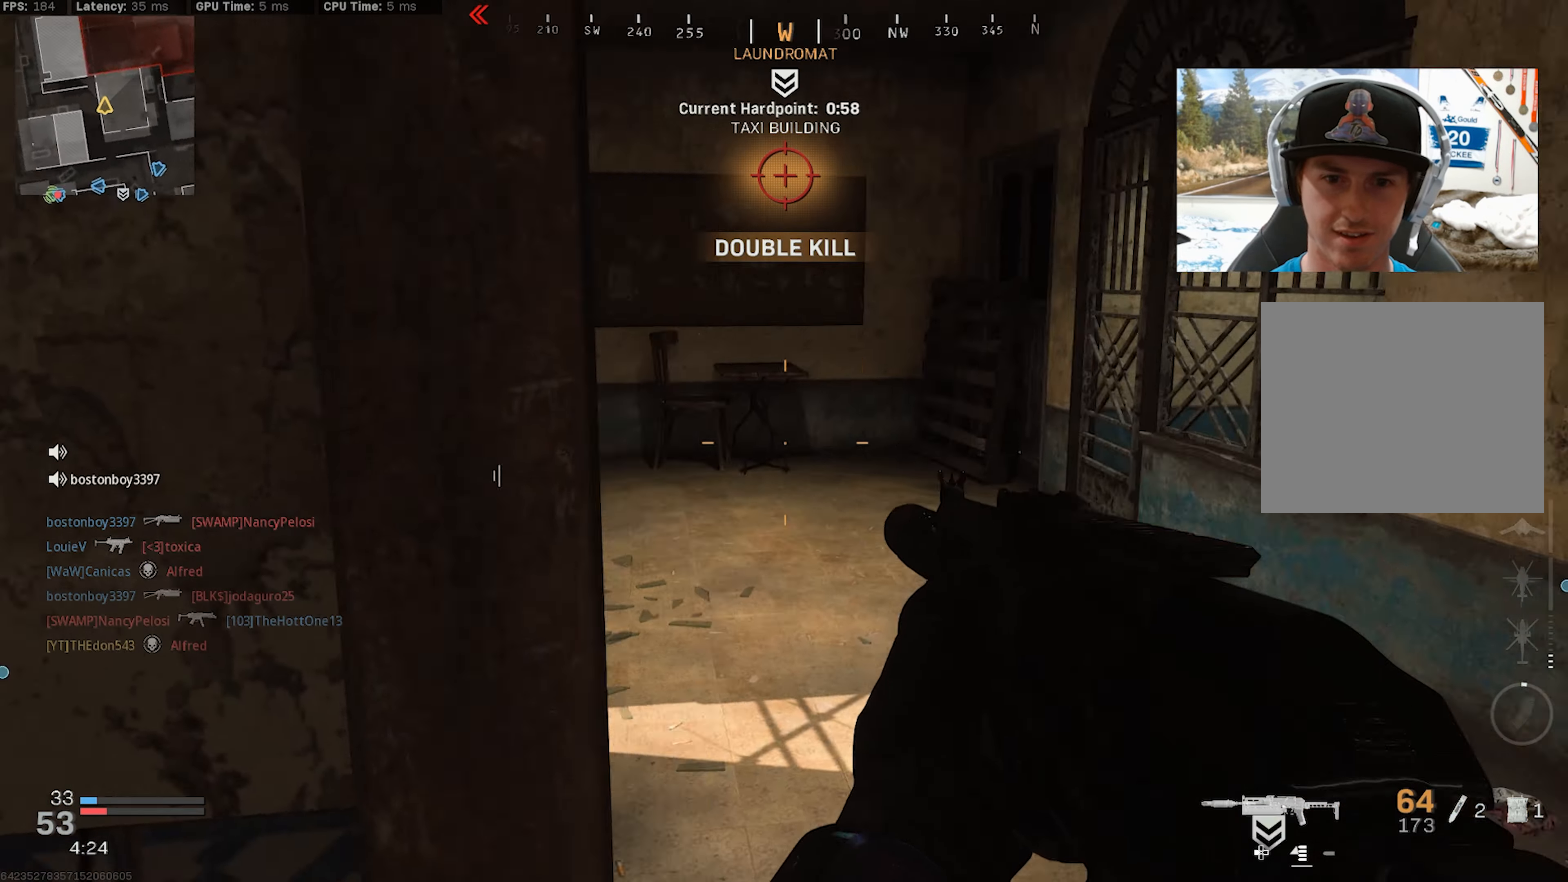
{"buttons": [], "left_stick": "up-right", "right_stick": "left", "events": [[83, "left_stick", "up"], [133, "right_stick", "center"], [183, "right_stick", "left"], [300, "left_stick", "up-right"]]}
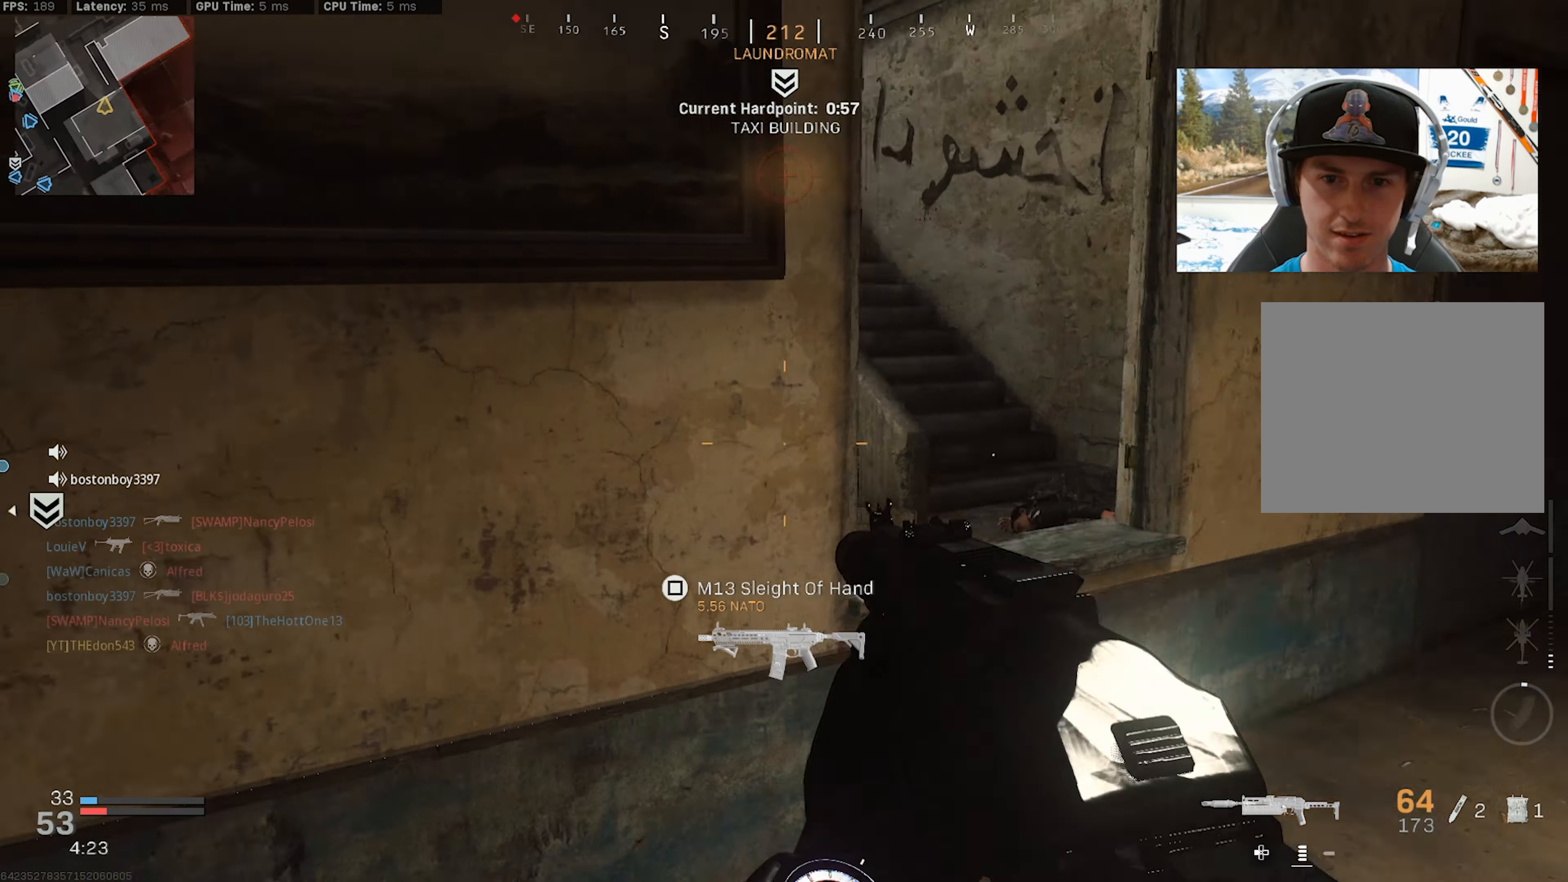
{"buttons": [], "left_stick": "up-right", "right_stick": "left", "events": [[33, "right_stick", "up-left"], [50, "left_stick", "right"], [200, "right_stick", "center"], [250, "left_stick", "up-right"], [266, "right_stick", "left"]]}
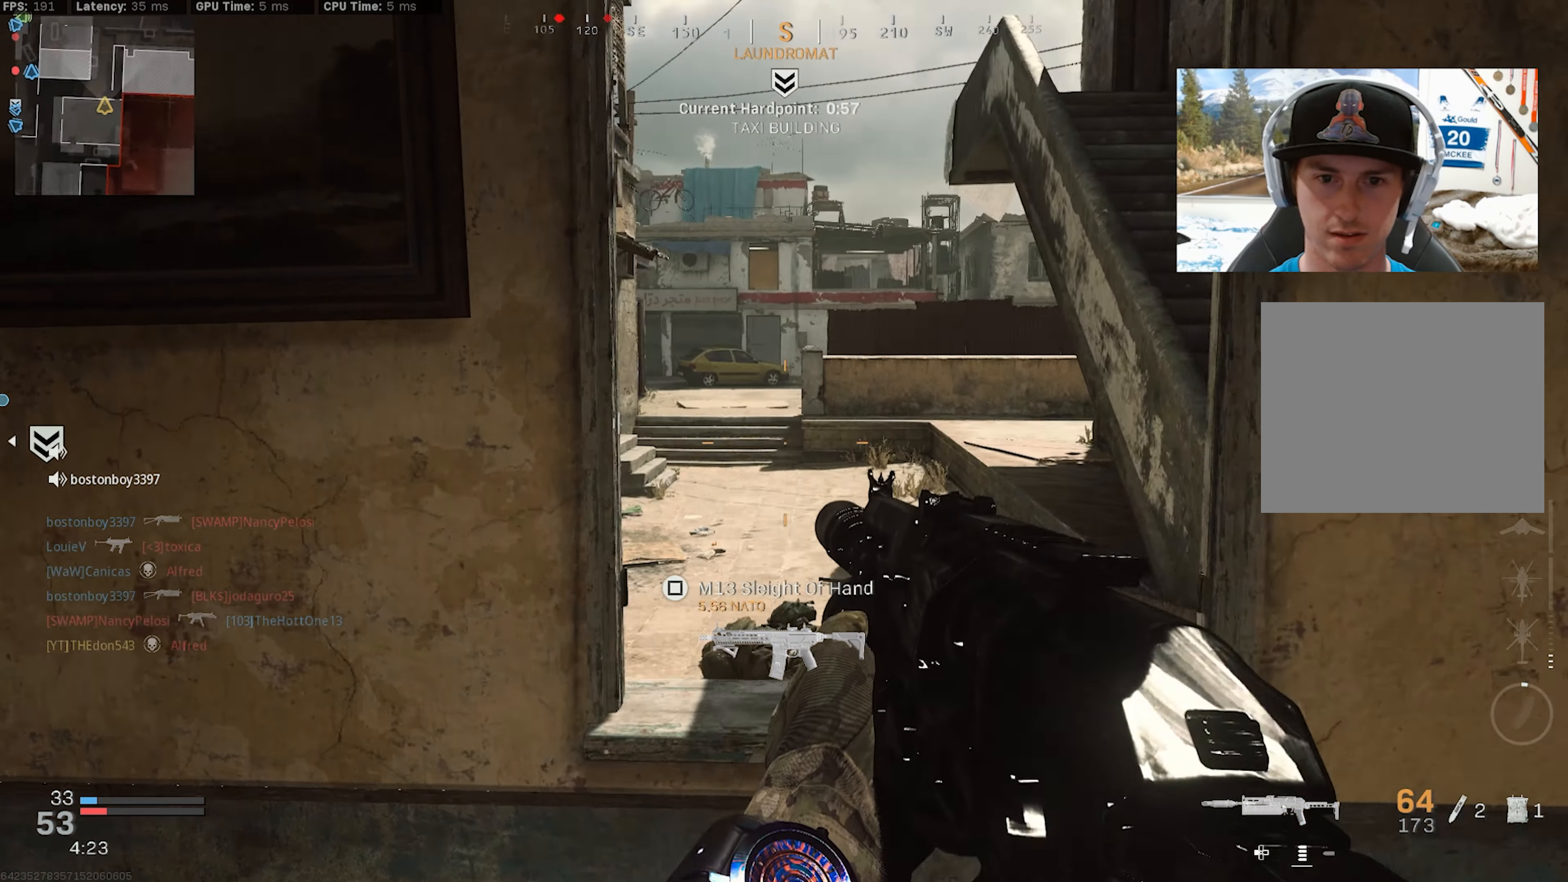
{"buttons": ["L2", "R2"], "left_stick": "up-left", "right_stick": "down", "events": [[116, "left_stick", "up"], [233, "left_stick", "up-right"], [350, "L2", "down"], [400, "left_stick", "up-left"], [400, "right_stick", "down"], [416, "R2", "down"]]}
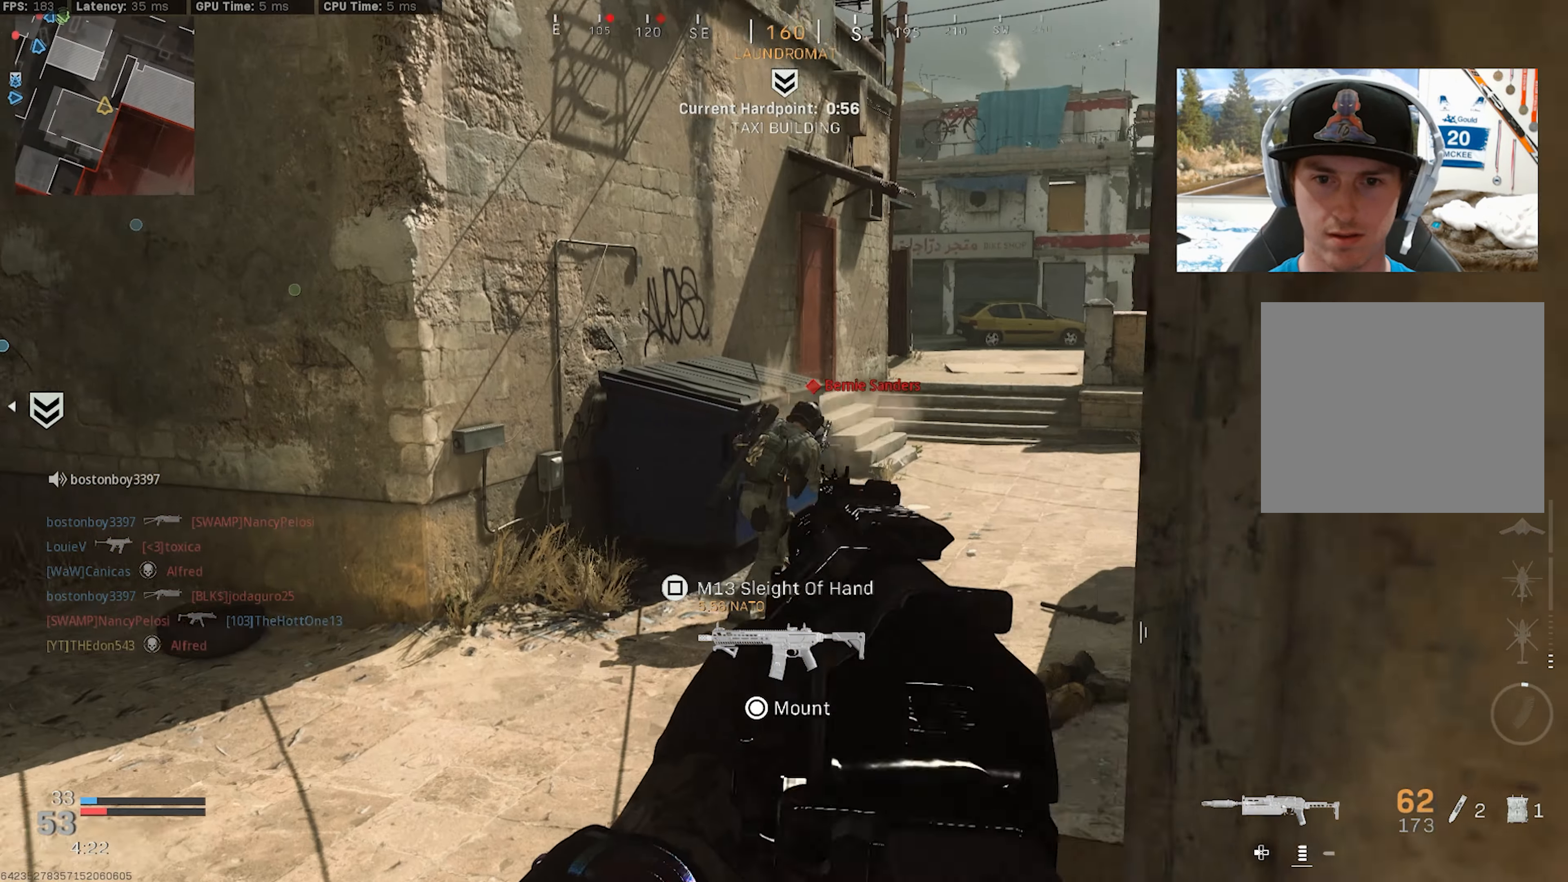
{"buttons": [], "left_stick": "up-left", "right_stick": "left", "events": [[116, "left_stick", "down-left"], [116, "right_stick", "center"], [150, "L2", "up"], [166, "R2", "up"], [183, "left_stick", "down"], [183, "right_stick", "right"], [283, "right_stick", "left"], [366, "left_stick", "left"], [416, "left_stick", "up-left"]]}
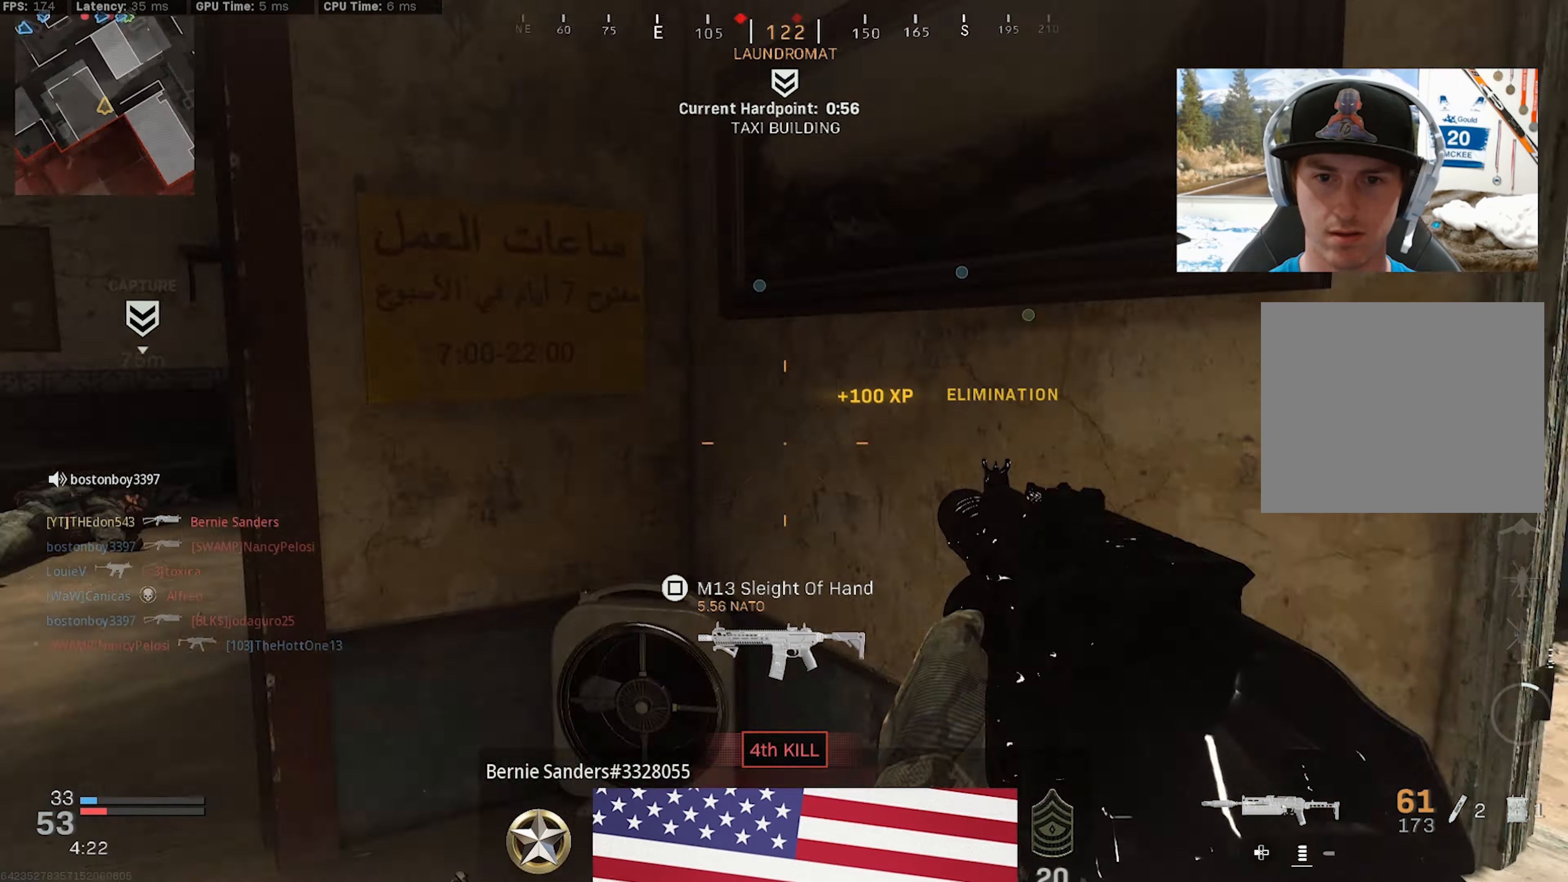
{"buttons": ["L3"], "left_stick": "up", "right_stick": "left", "events": [[16, "L3", "down"], [100, "L3", "up"], [133, "right_stick", "center"], [166, "L3", "down"], [216, "left_stick", "up"], [266, "L3", "up"], [283, "right_stick", "left"], [316, "L3", "down"], [416, "L3", "up"], [483, "L3", "down"]]}
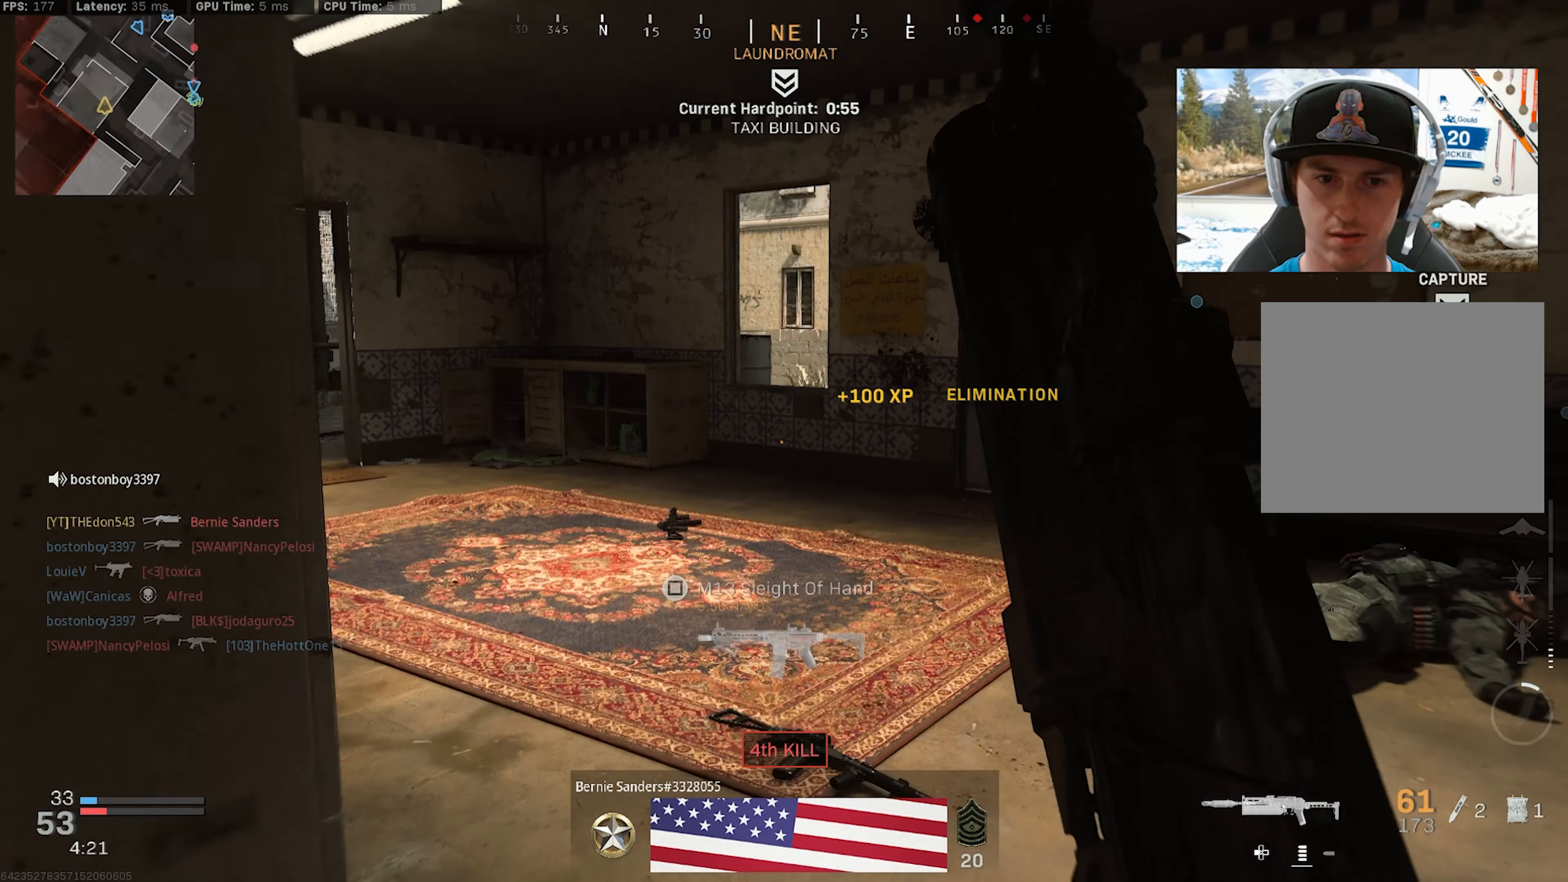
{"buttons": ["L3"], "left_stick": "up", "right_stick": "center", "events": [[16, "right_stick", "center"], [83, "L3", "up"], [167, "L3", "down"], [250, "L3", "up"], [300, "right_stick", "right"], [333, "L3", "down"], [400, "right_stick", "center"], [433, "L3", "up"], [483, "L3", "down"]]}
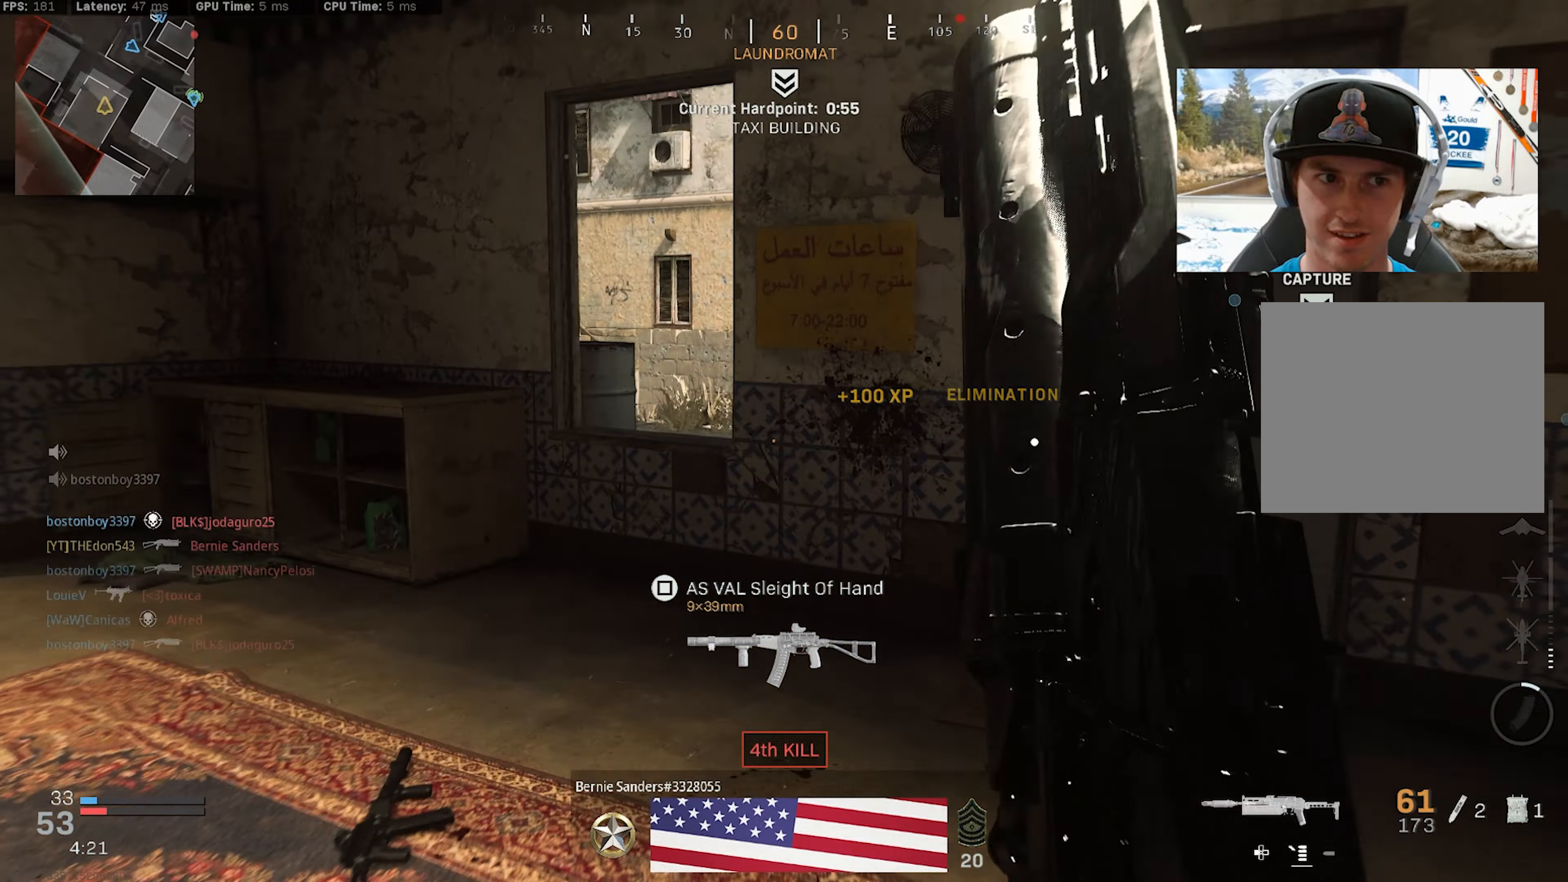
{"buttons": [], "left_stick": "up-left", "right_stick": "right", "events": [[217, "left_stick", "up-left"], [267, "L3", "up"], [300, "CROSS", "down"], [400, "CROSS", "up"], [433, "right_stick", "right"]]}
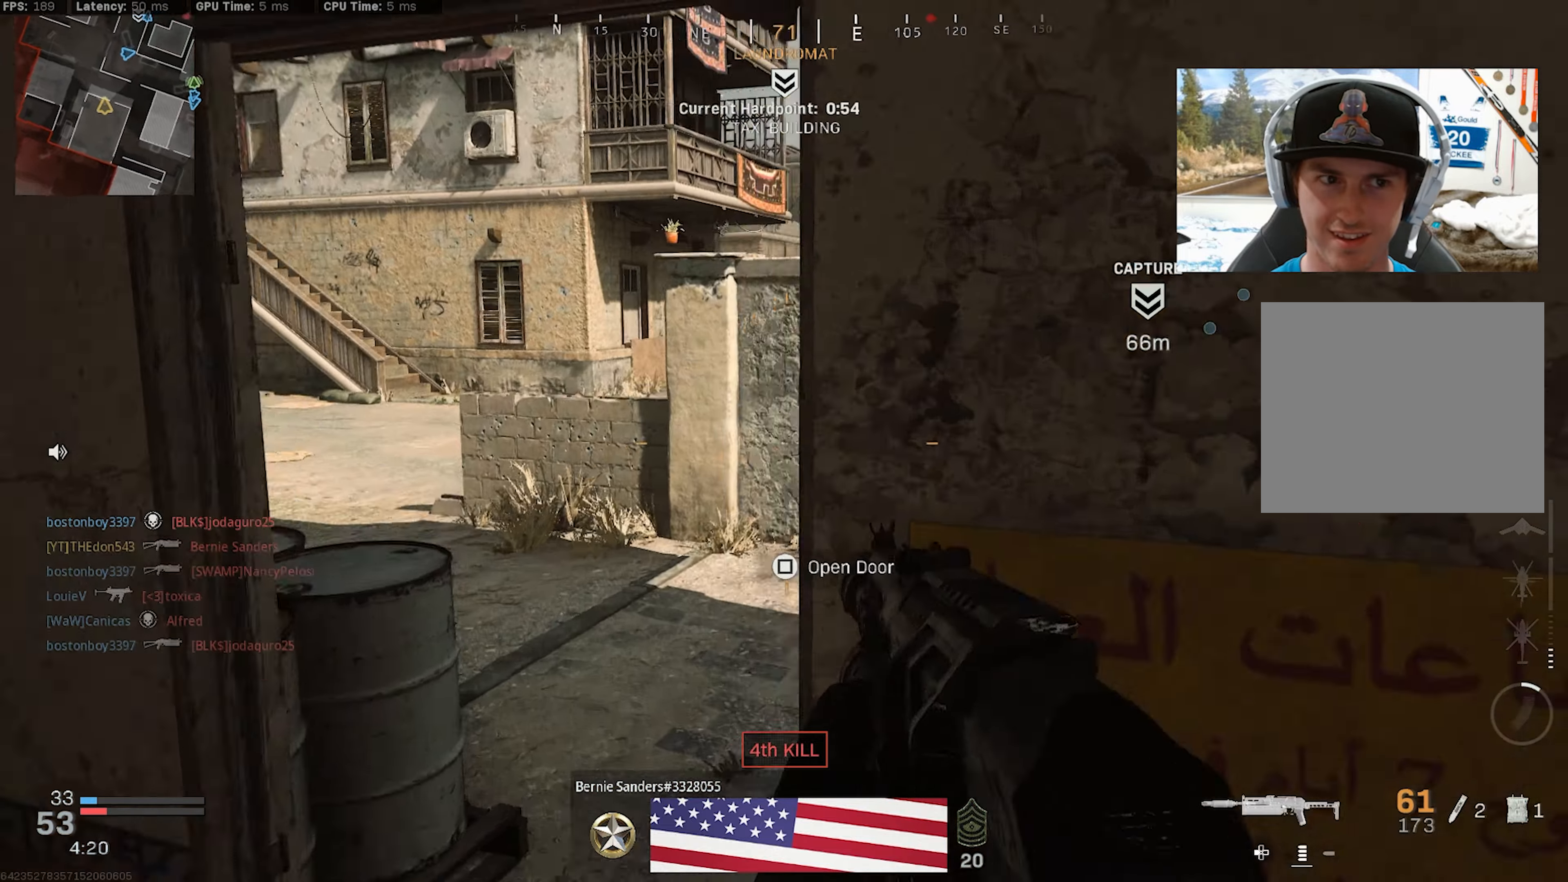
{"buttons": [], "left_stick": "up", "right_stick": "right", "events": [[183, "right_stick", "center"], [200, "L3", "down"], [317, "L3", "up"], [317, "right_stick", "right"], [383, "L3", "down"], [433, "left_stick", "up"], [483, "L3", "up"]]}
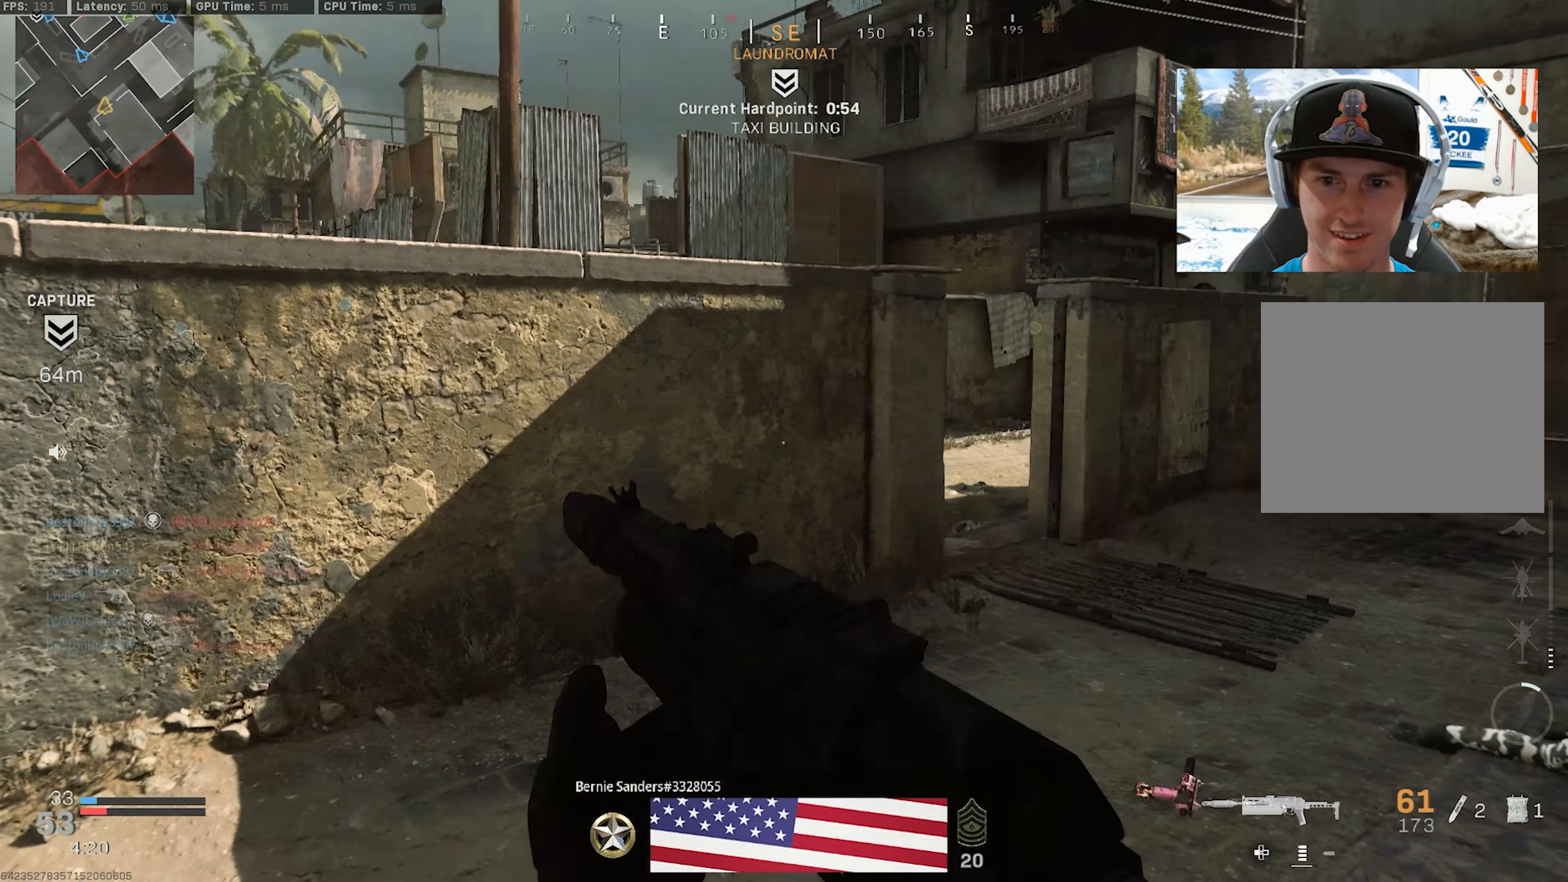
{"buttons": [], "left_stick": "up", "right_stick": "center", "events": [[67, "L3", "down"], [267, "right_stick", "center"], [317, "L3", "up"]]}
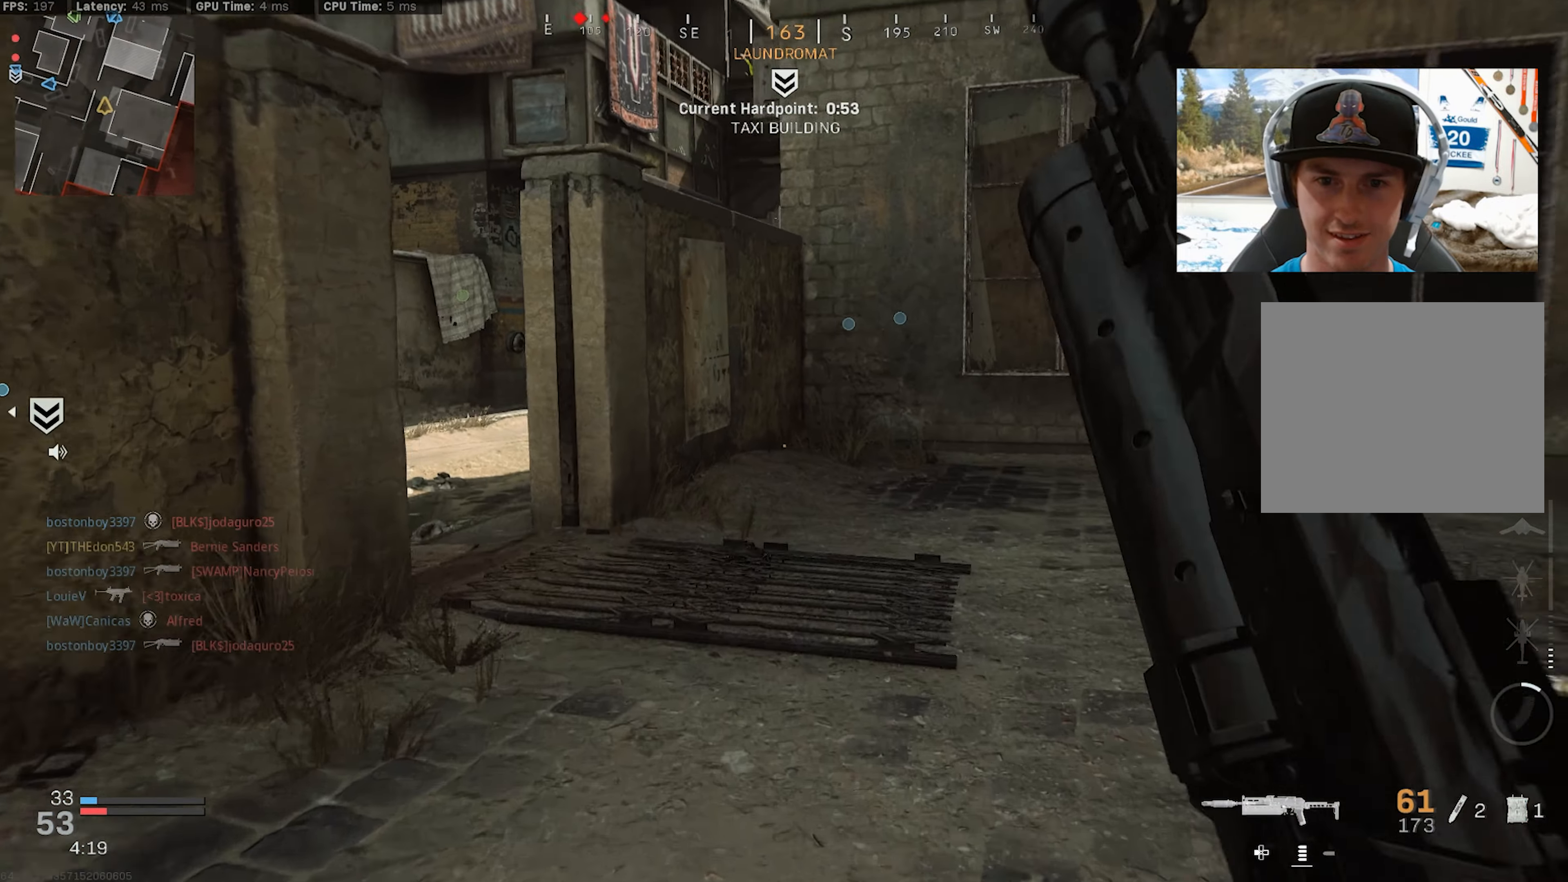
{"buttons": ["R3"], "left_stick": "up", "right_stick": "left", "events": [[50, "right_stick", "left"], [233, "R3", "down"], [300, "R3", "up"], [450, "R3", "down"]]}
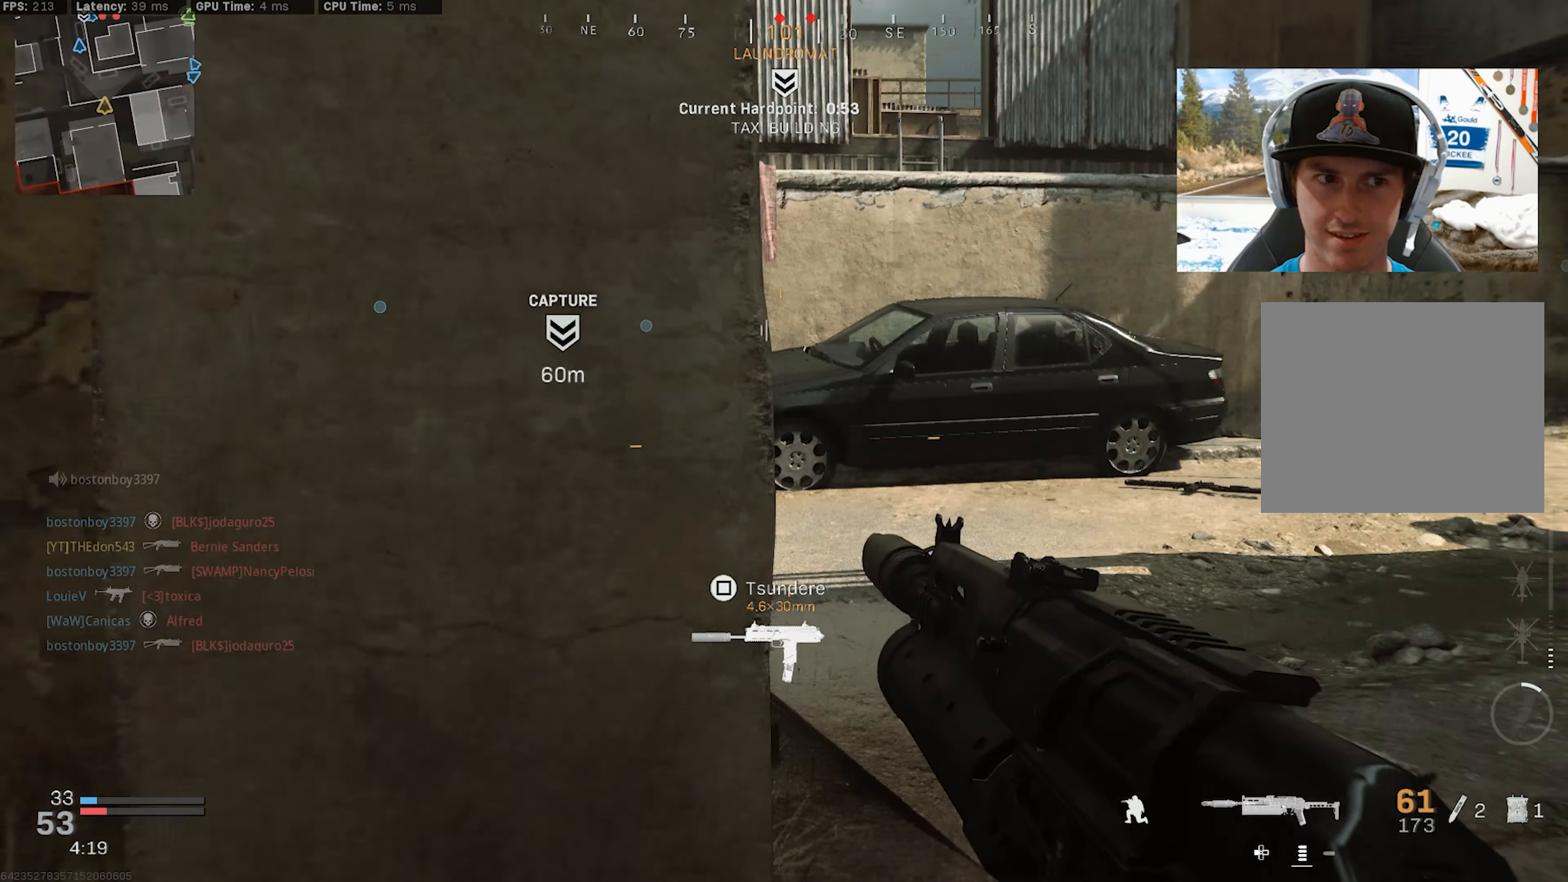
{"buttons": ["L3"], "left_stick": "up", "right_stick": "right", "events": [[100, "right_stick", "center"], [133, "CROSS", "down"], [250, "R3", "up"], [283, "CROSS", "up"], [283, "L3", "down"], [350, "L3", "up"], [433, "right_stick", "right"], [450, "L3", "down"]]}
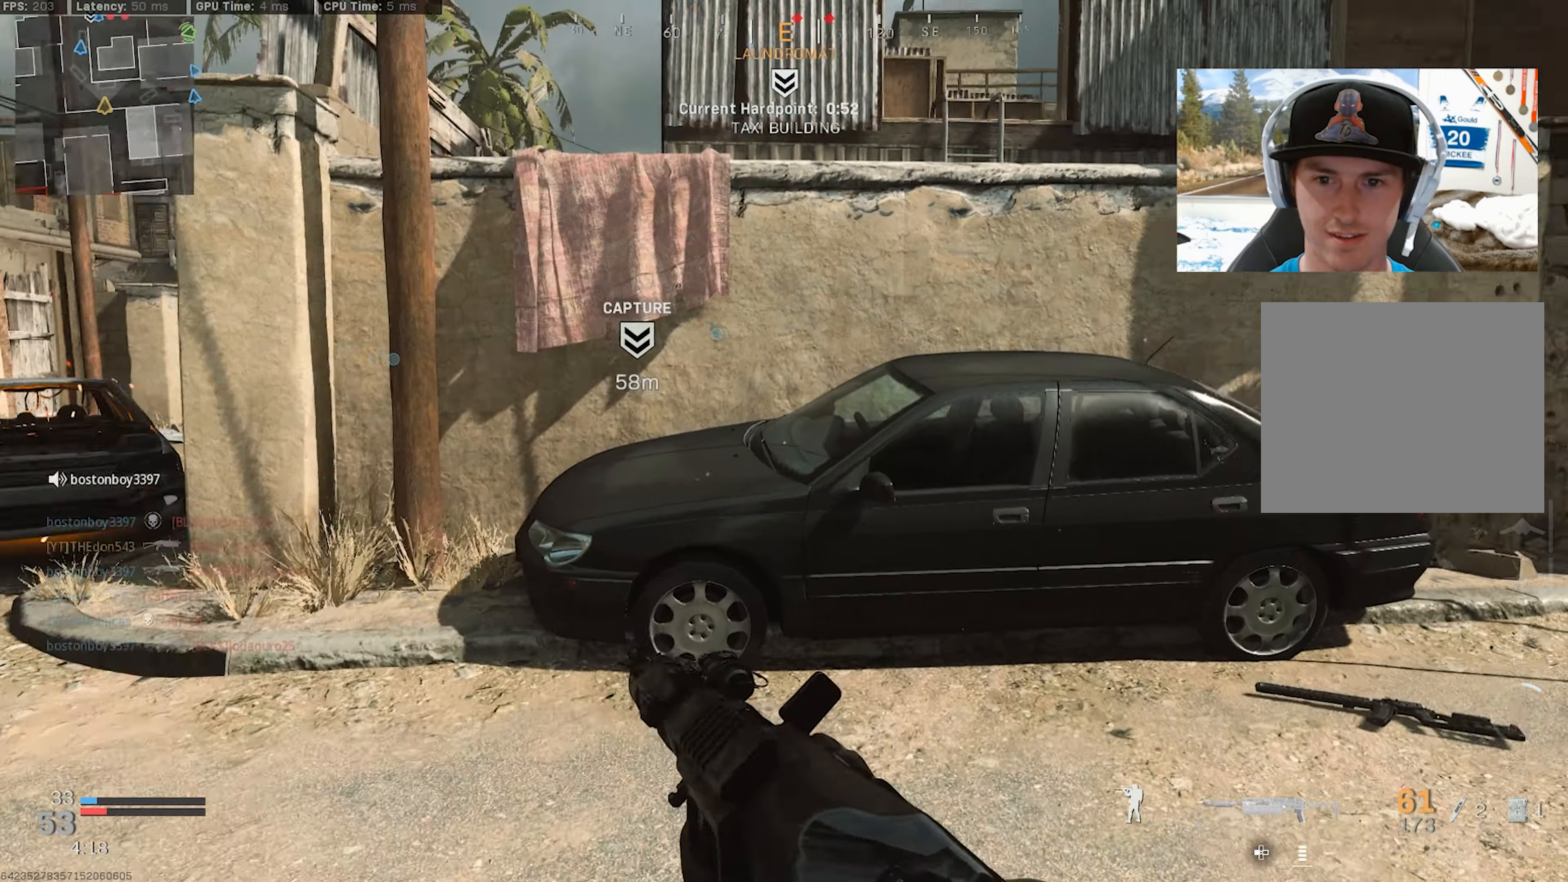
{"buttons": ["CROSS"], "left_stick": "up", "right_stick": "center", "events": [[50, "L3", "up"], [67, "right_stick", "center"], [133, "L3", "down"], [217, "CROSS", "down"], [250, "L3", "up"], [350, "L3", "down"], [433, "L3", "up"]]}
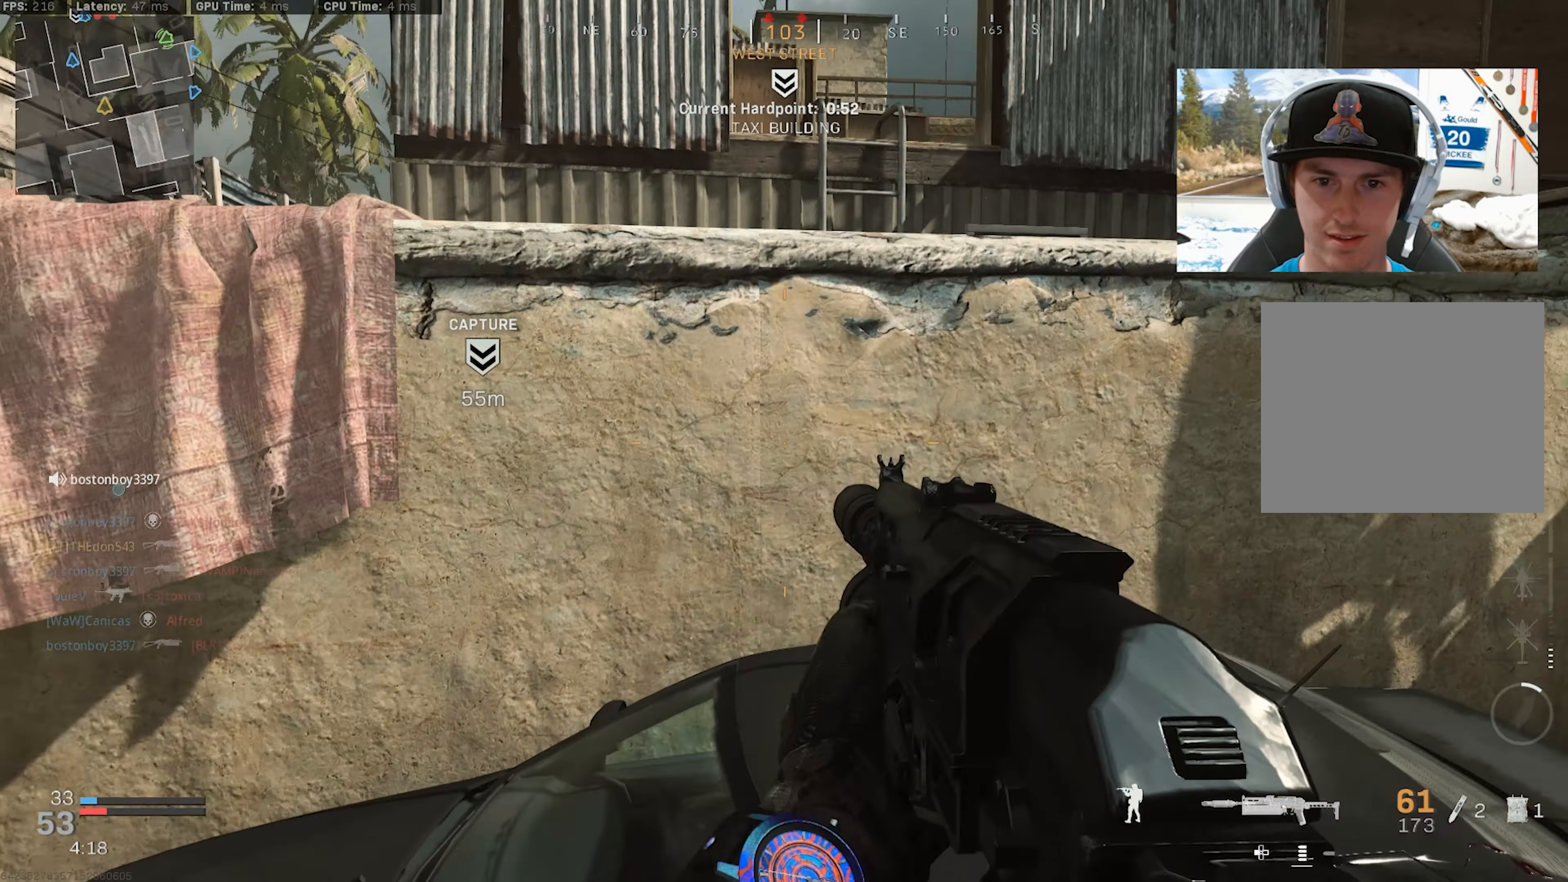
{"buttons": [], "left_stick": "up", "right_stick": "center", "events": [[33, "L3", "down"], [150, "CROSS", "up"], [150, "L3", "up"], [233, "L3", "down"], [317, "L3", "up"], [383, "L3", "down"], [483, "L3", "up"]]}
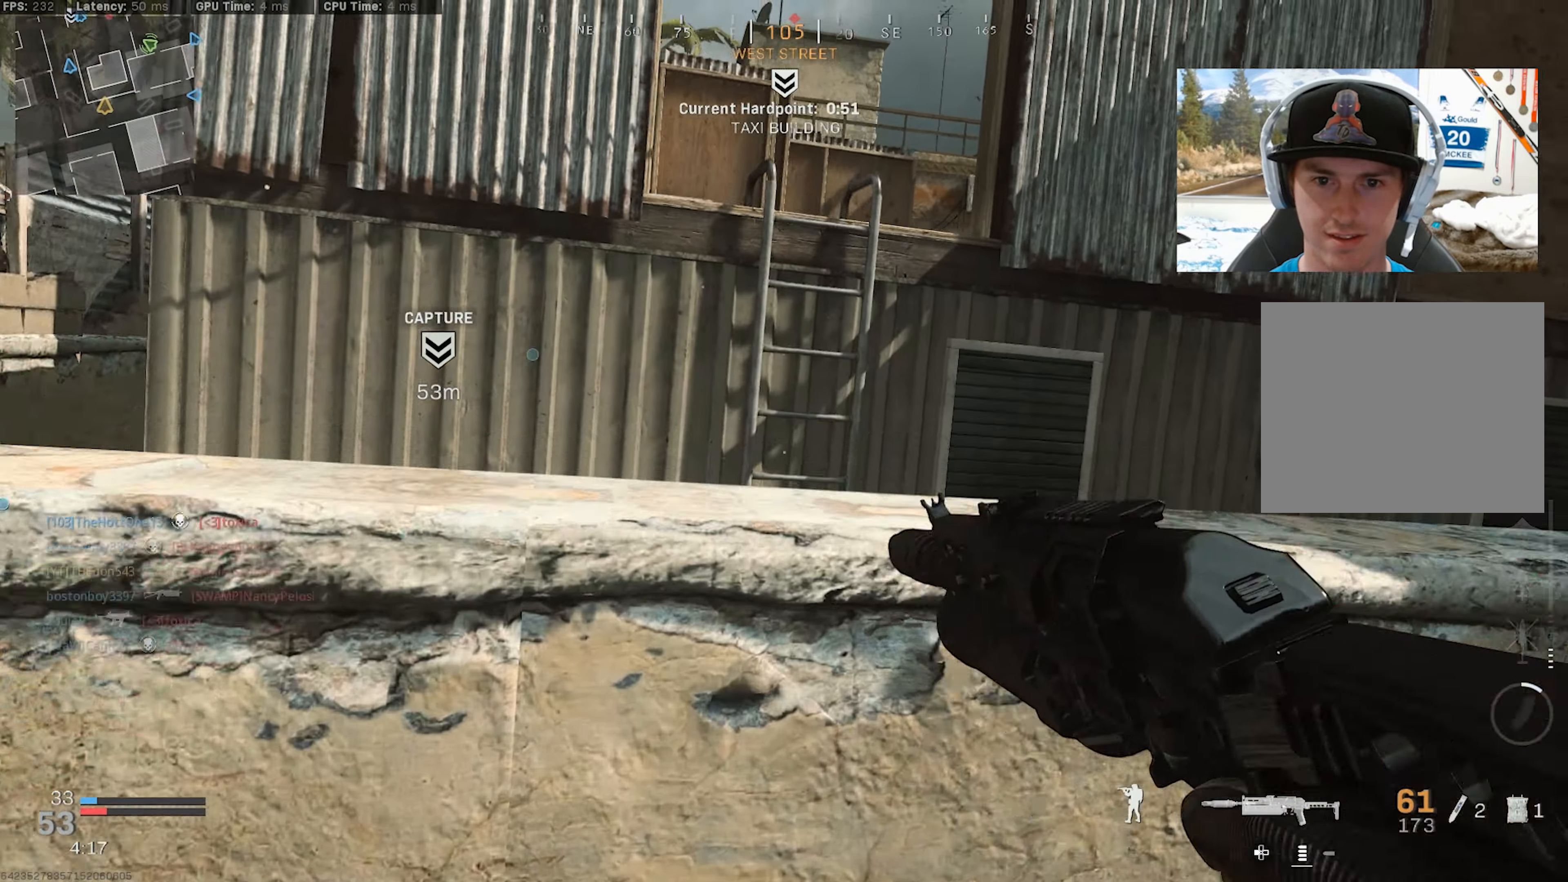
{"buttons": [], "left_stick": "up", "right_stick": "center", "events": [[33, "CROSS", "down"], [50, "L3", "down"], [150, "L3", "up"], [267, "CROSS", "up"]]}
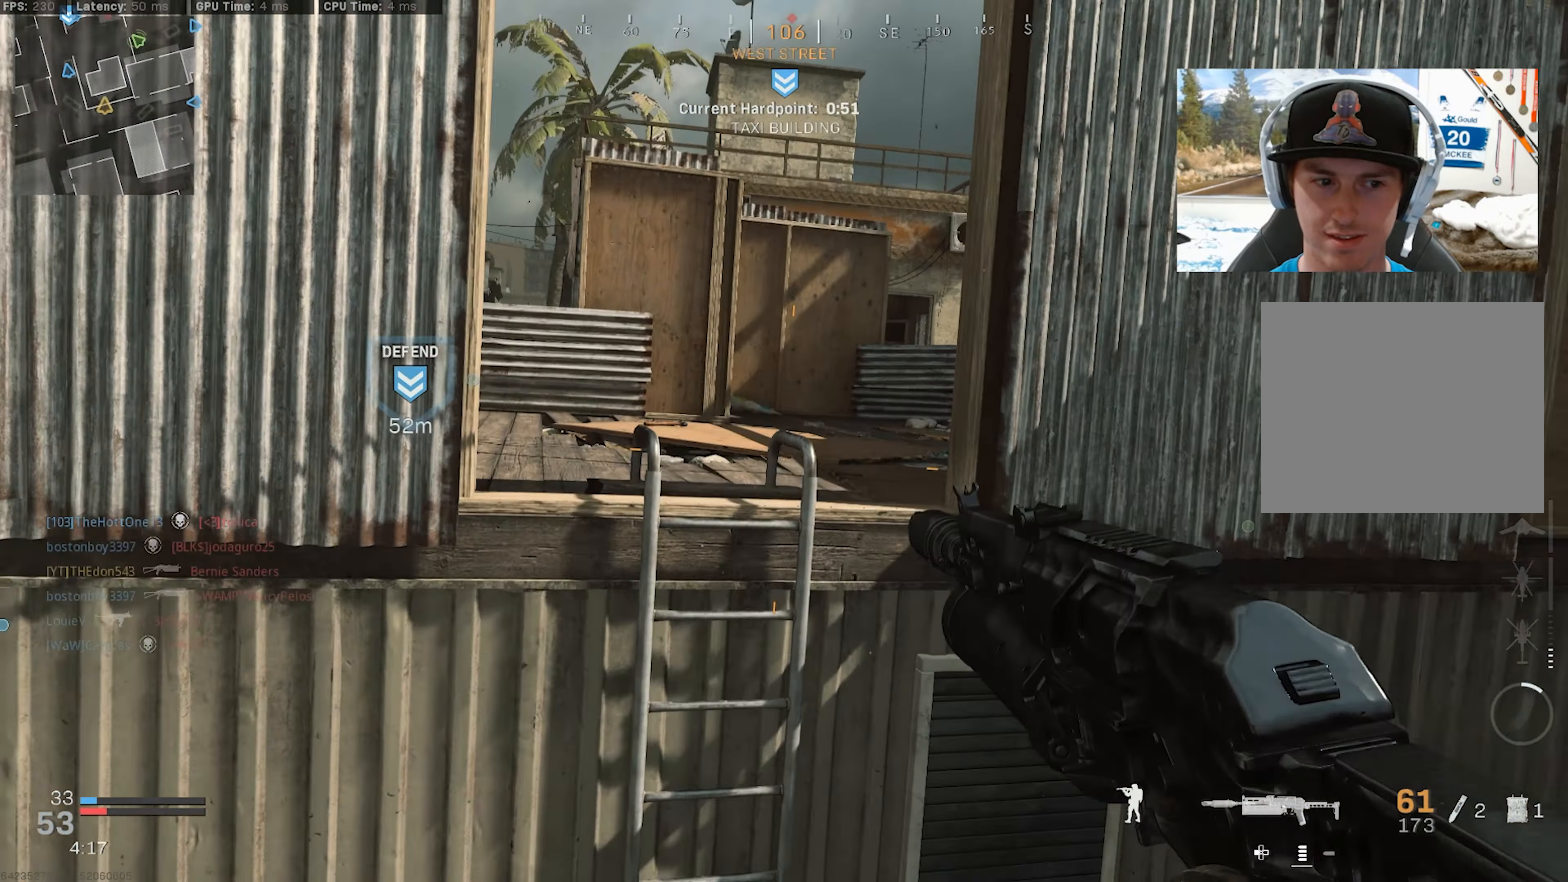
{"buttons": ["CROSS", "L3"], "left_stick": "up", "right_stick": "left", "events": [[100, "L3", "down"], [183, "L3", "up"], [200, "CROSS", "down"], [267, "L3", "down"], [350, "L3", "up"], [433, "L3", "down"], [500, "right_stick", "left"]]}
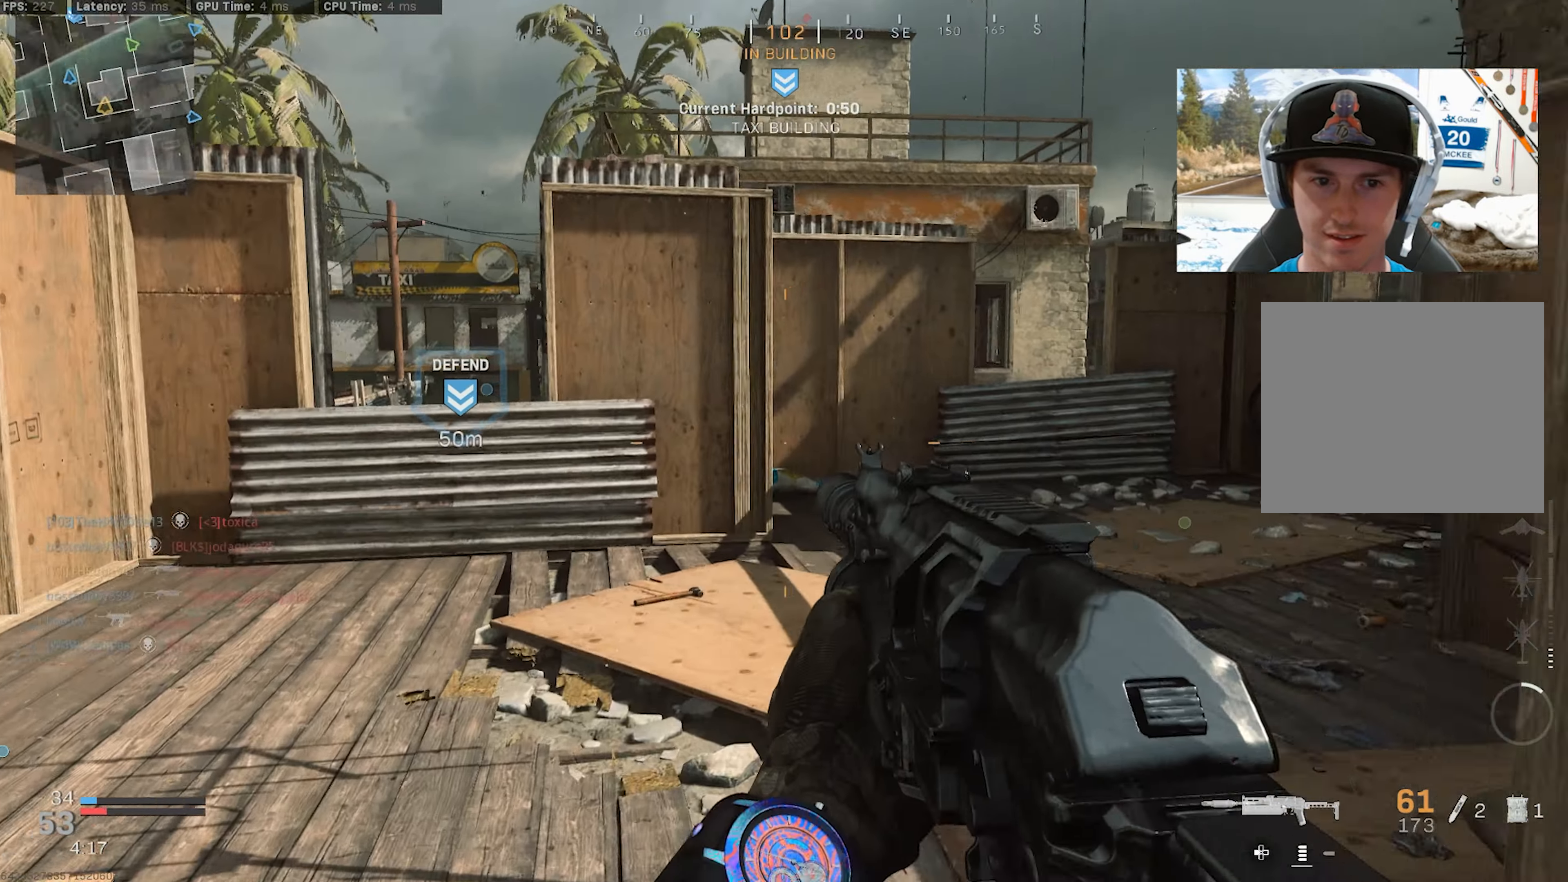
{"buttons": ["L3"], "left_stick": "up", "right_stick": "center", "events": [[33, "L3", "up"], [67, "CROSS", "up"], [117, "L3", "down"], [184, "right_stick", "center"], [217, "L3", "up"], [284, "L3", "down"]]}
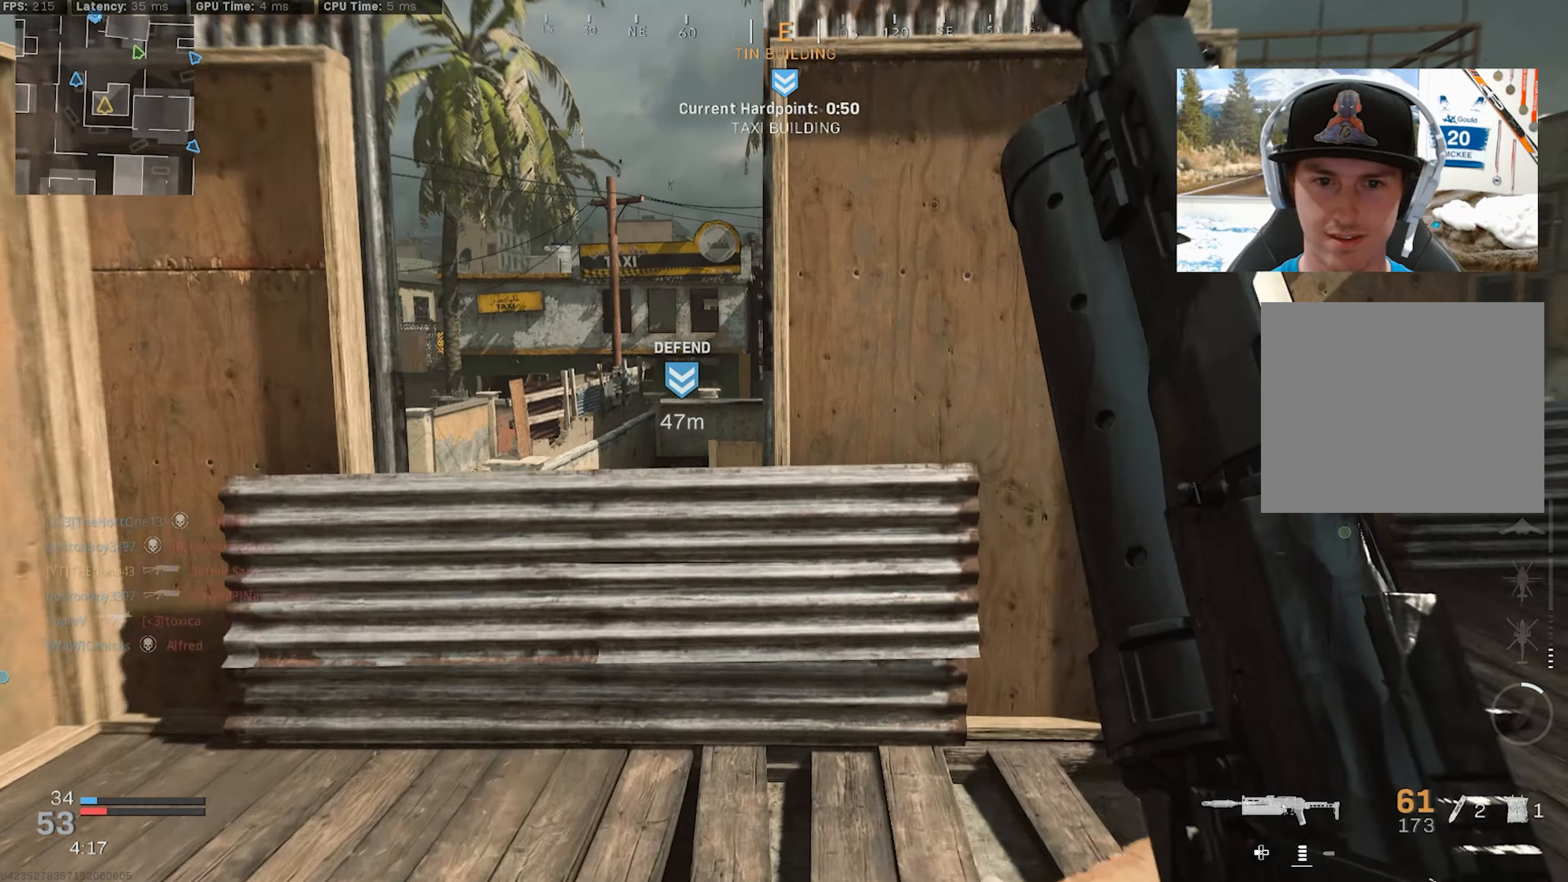
{"buttons": [], "left_stick": "up-left", "right_stick": "center", "events": [[50, "L3", "up"], [67, "left_stick", "up-left"], [100, "CROSS", "down"], [150, "L3", "down"], [200, "L3", "up"], [350, "CROSS", "up"]]}
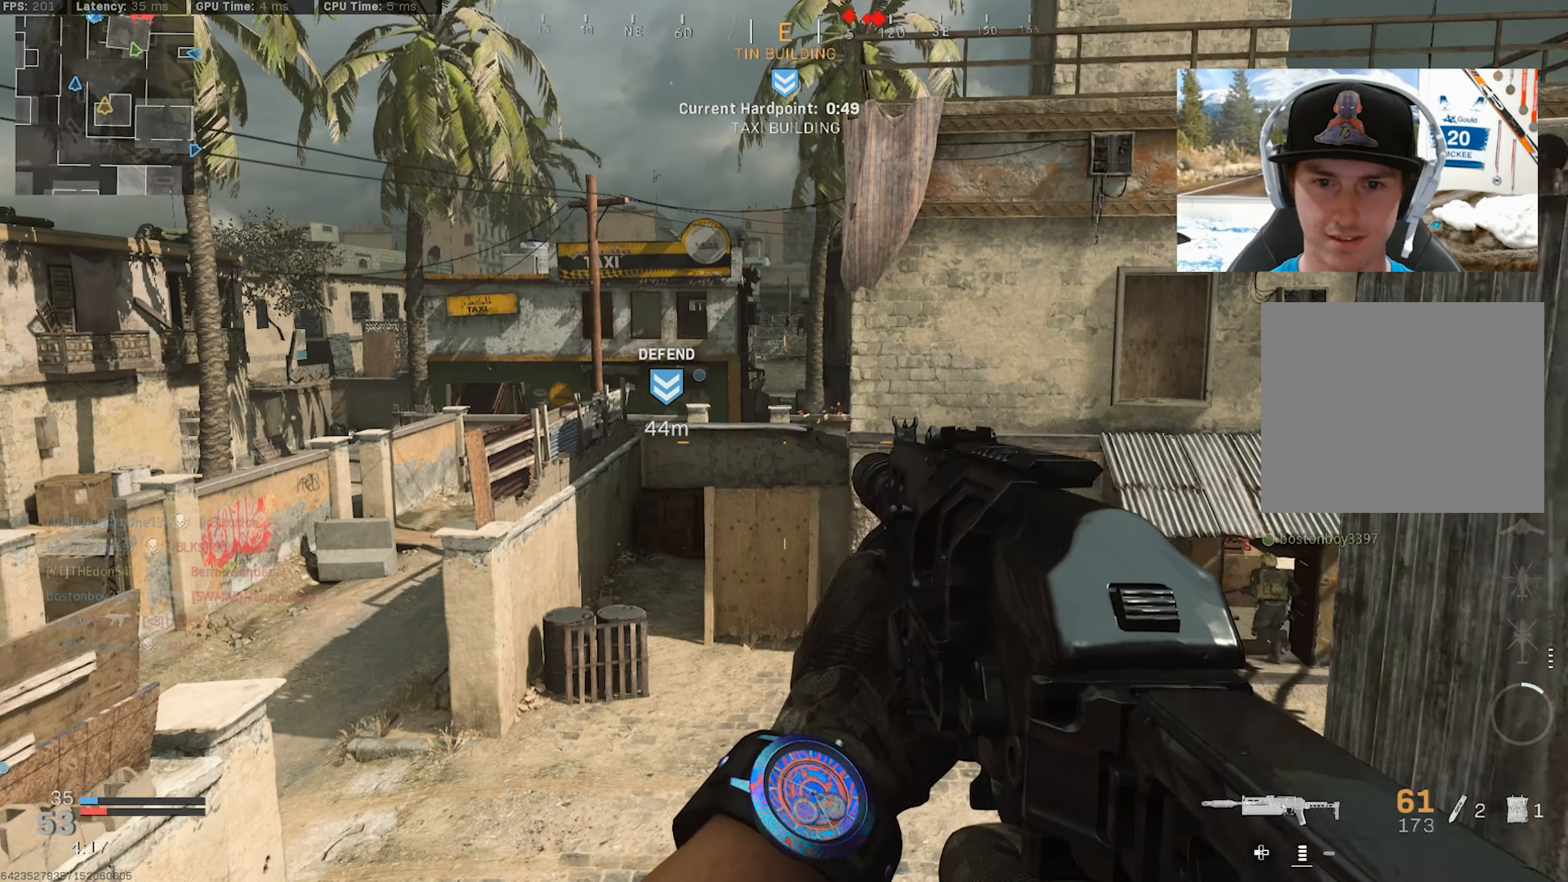
{"buttons": ["L2", "R2"], "left_stick": "up-right", "right_stick": "center", "events": [[67, "L2", "down"], [84, "right_stick", "up"], [284, "left_stick", "up"], [384, "R2", "down"], [384, "left_stick", "up-right"], [417, "right_stick", "center"]]}
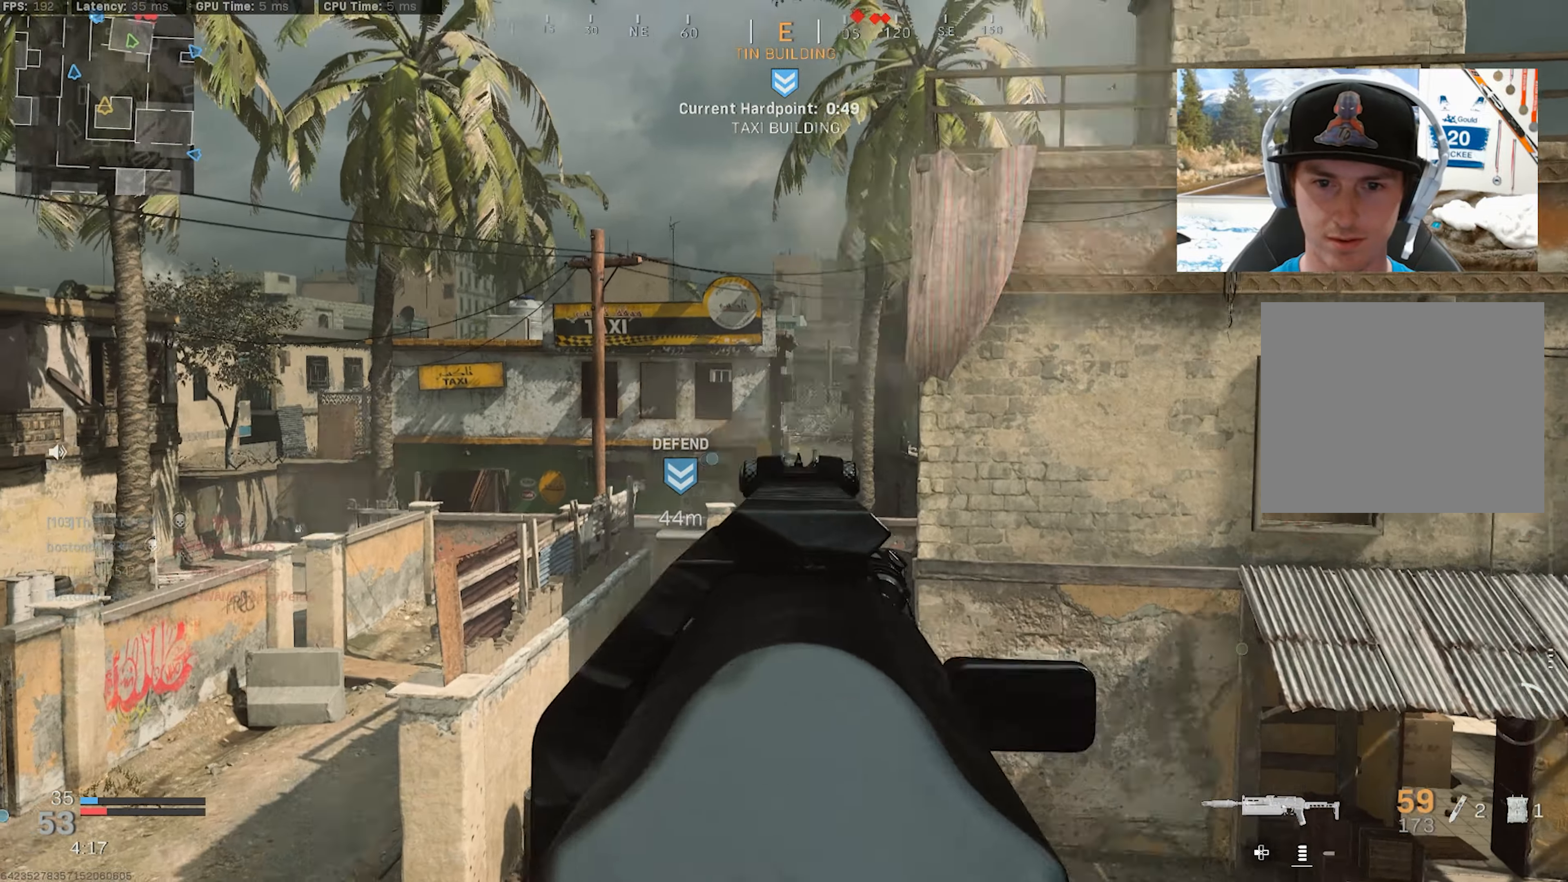
{"buttons": [], "left_stick": "up", "right_stick": "center", "events": [[17, "L2", "up"], [34, "R2", "up"], [84, "left_stick", "up"], [84, "right_stick", "down"], [184, "L3", "down"], [250, "L3", "up"], [250, "right_stick", "center"]]}
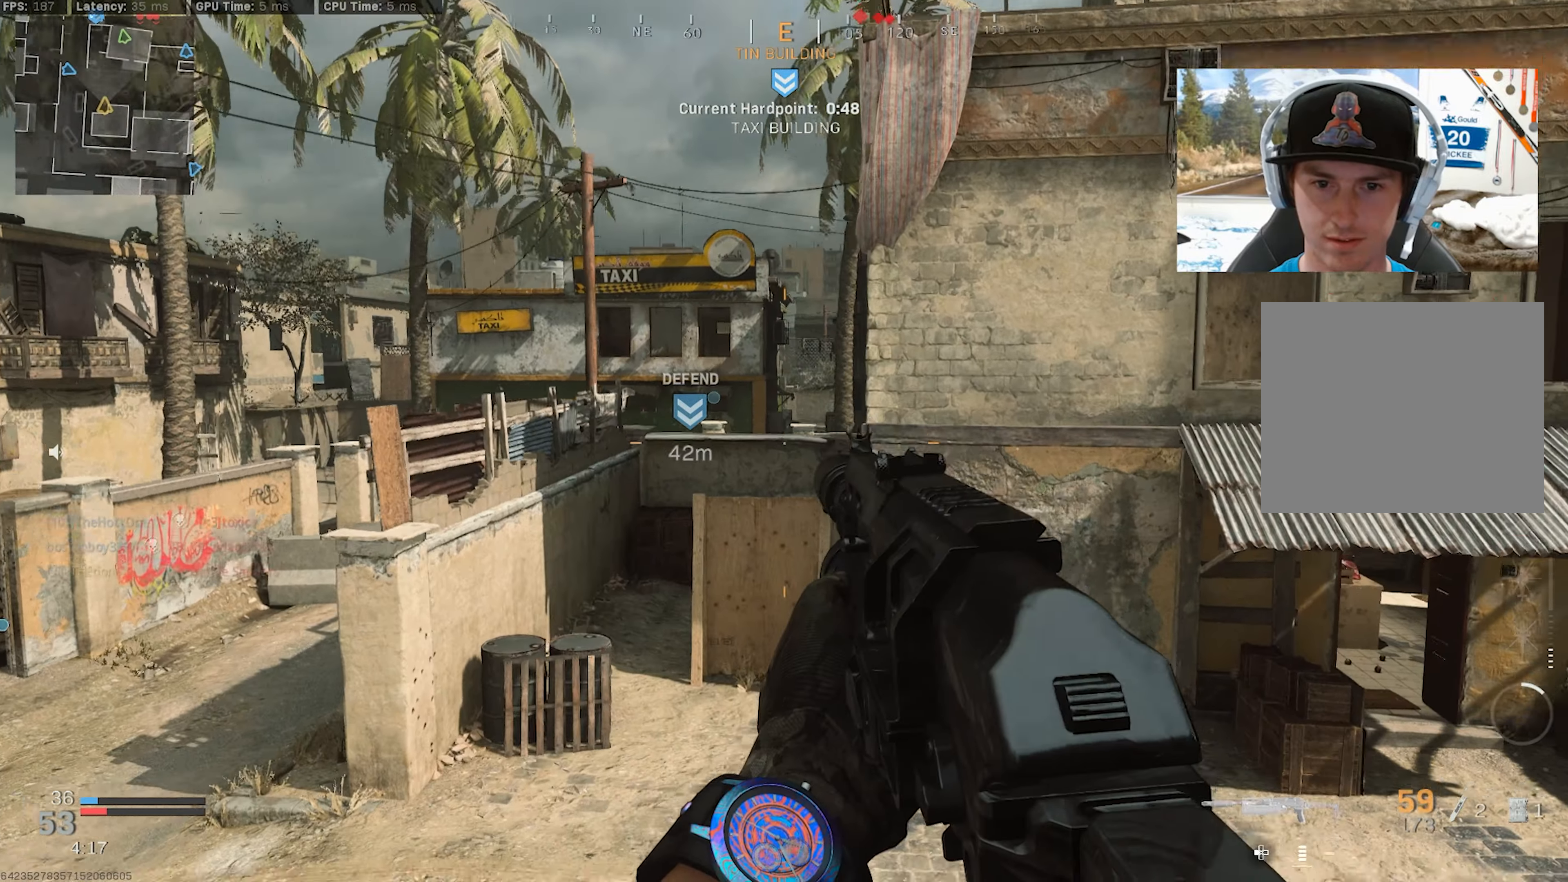
{"buttons": ["L3"], "left_stick": "up", "right_stick": "right", "events": [[84, "L3", "down"], [167, "L3", "up"], [250, "L3", "down"], [367, "L3", "up"], [367, "right_stick", "right"], [434, "L3", "down"]]}